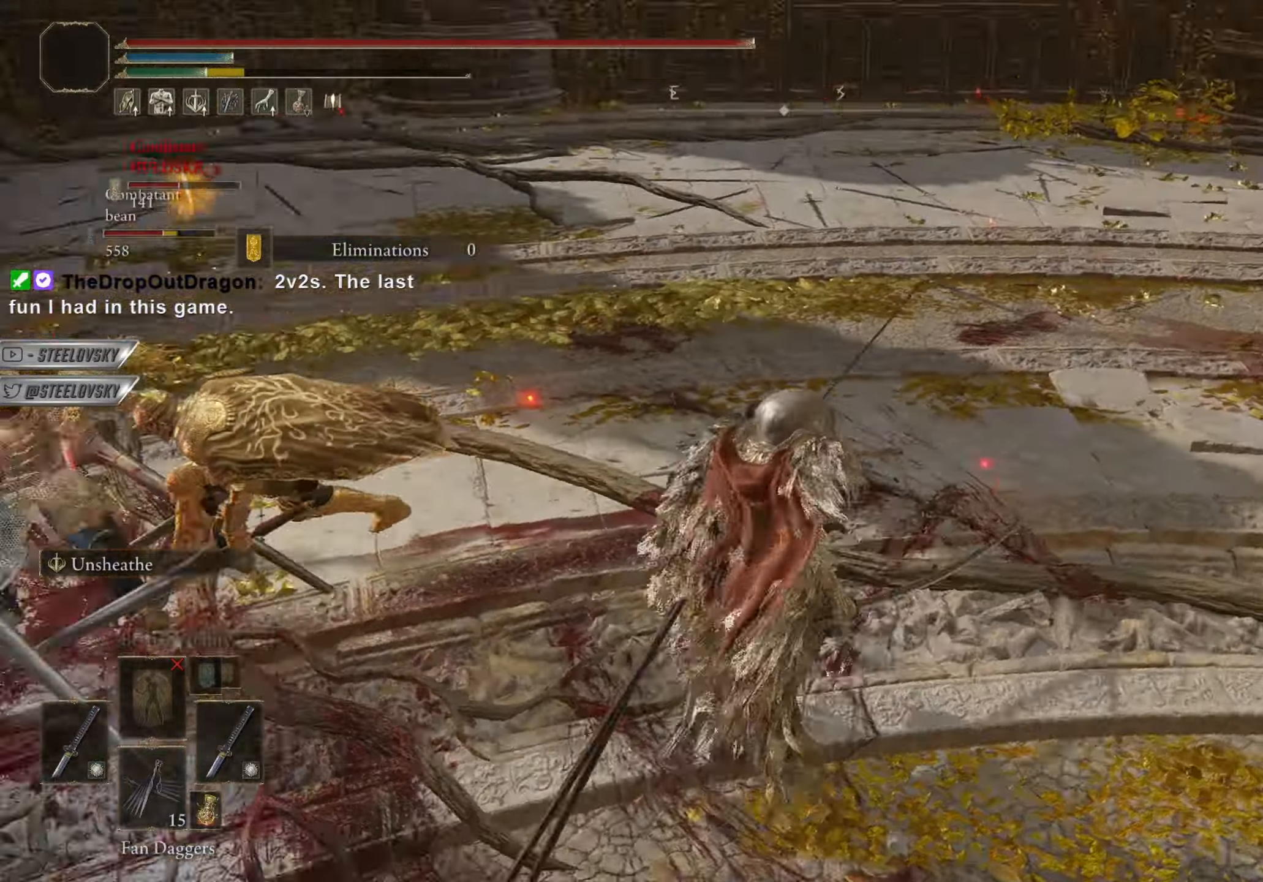
Gameplay with a controller (PlayStation layout); each line is a JSON object with the inputs held at the frame after it. "events" lists button and stick changes between this image and that frame as [ms after this image, input, new state], when the widget could be followed in between. Not read: R3 START.
{"buttons": [], "left_stick": "up", "right_stick": "center", "events": [[34, "right_stick", "center"], [101, "R1", "down"], [201, "R1", "up"], [317, "left_stick", "up"]]}
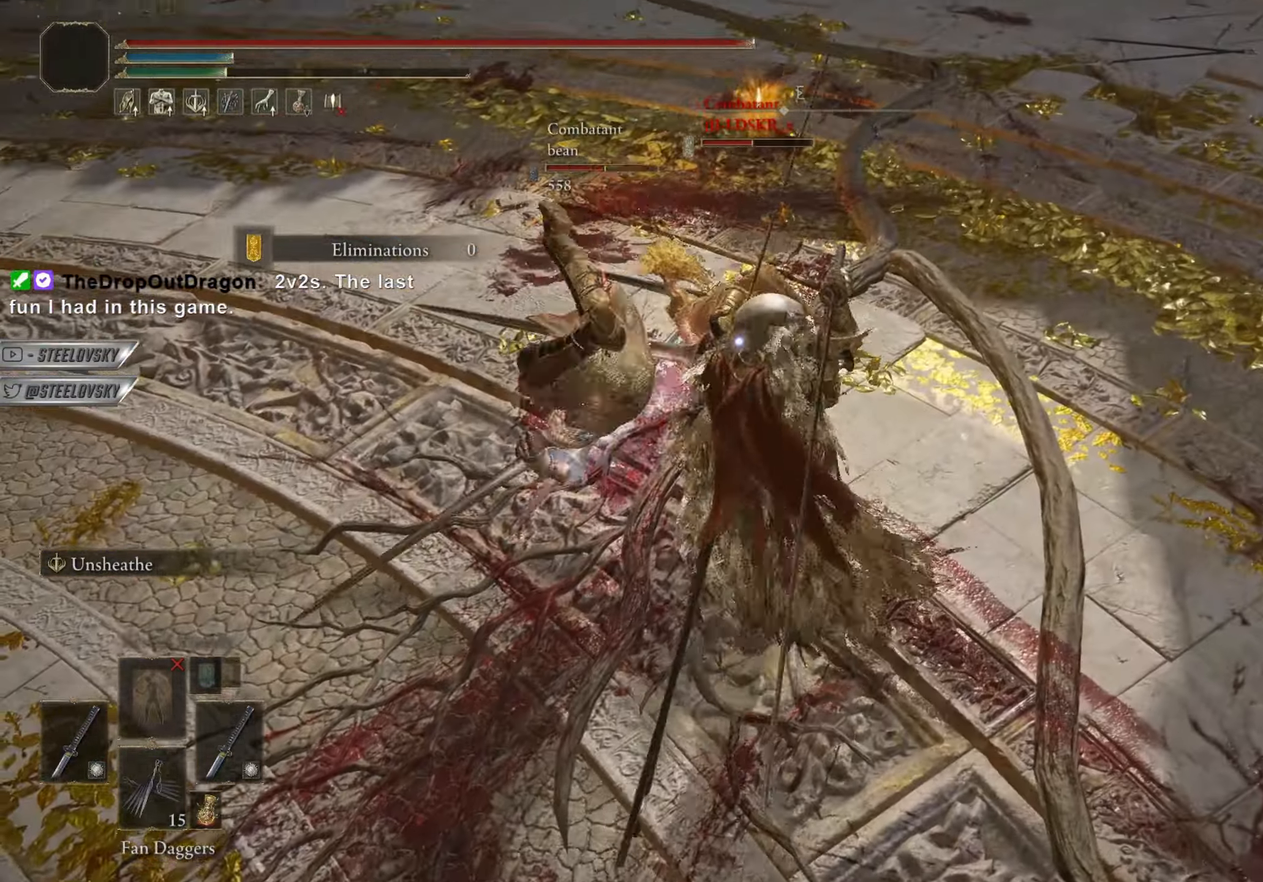
{"buttons": [], "left_stick": "up-right", "right_stick": "center", "events": [[183, "R1", "down"], [267, "R1", "up"], [284, "left_stick", "up-right"]]}
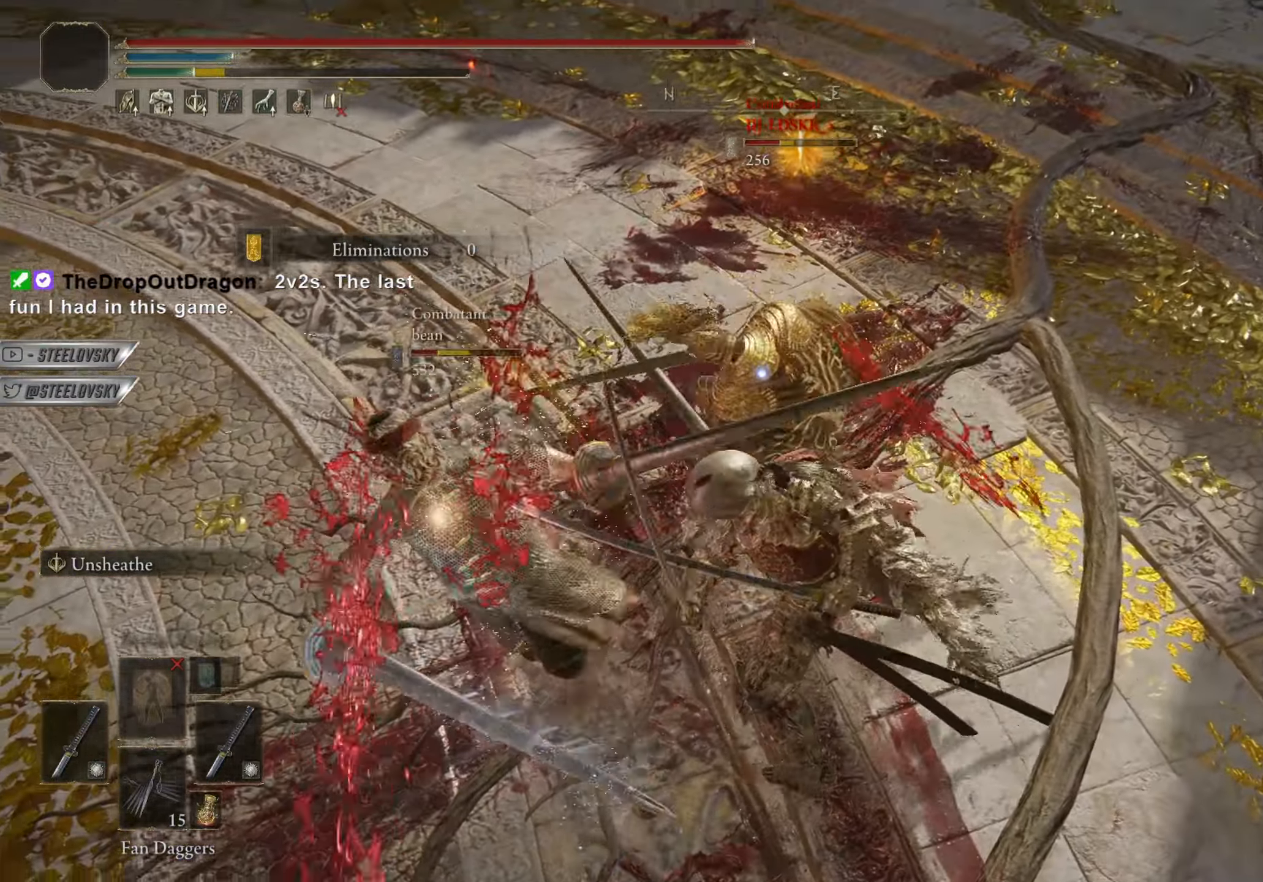
{"buttons": ["CIRCLE"], "left_stick": "up-right", "right_stick": "center", "events": [[201, "left_stick", "up"], [267, "CIRCLE", "down"], [468, "left_stick", "up-right"]]}
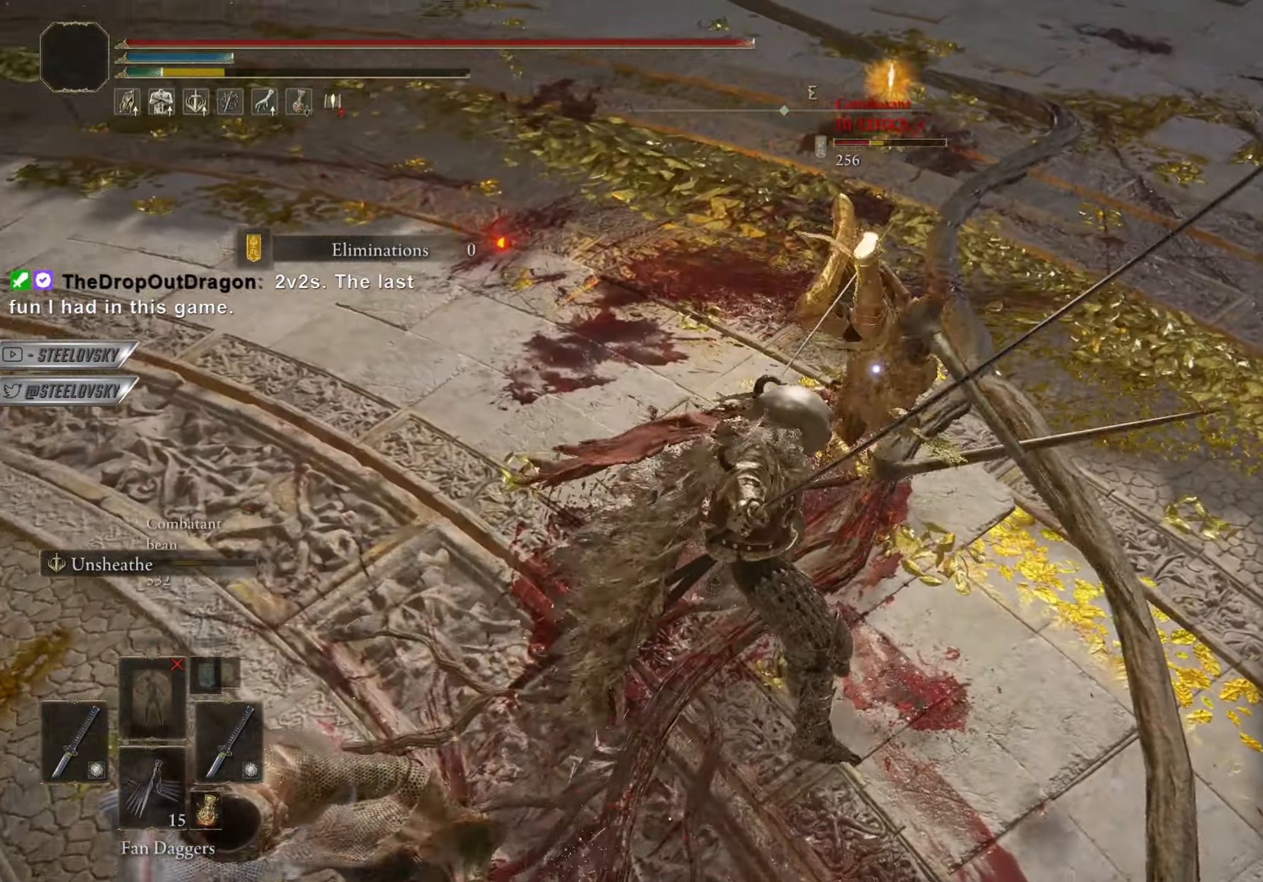
{"buttons": [], "left_stick": "up-right", "right_stick": "center", "events": [[367, "R2", "down"], [467, "R2", "up"], [484, "CIRCLE", "up"]]}
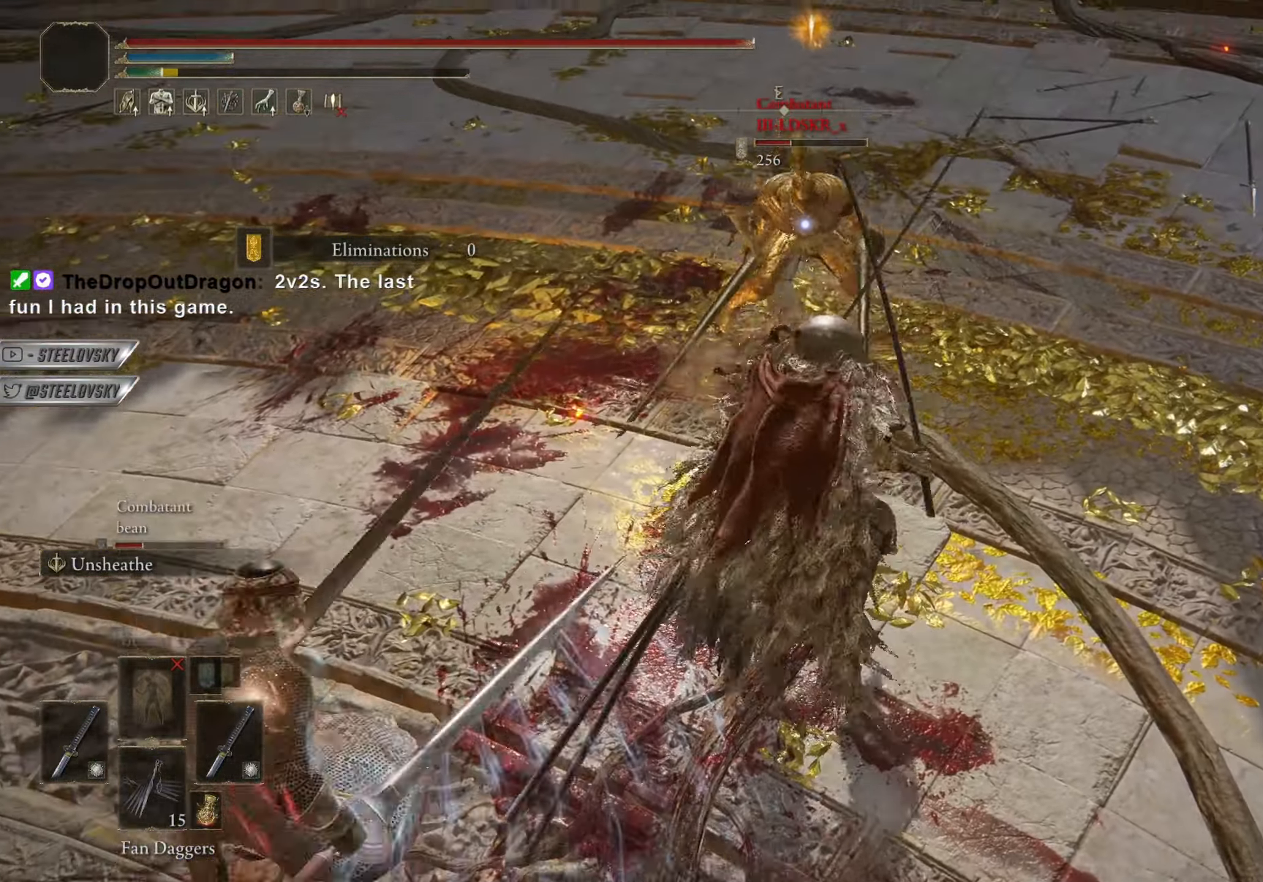
{"buttons": ["CIRCLE"], "left_stick": "up-right", "right_stick": "center", "events": [[184, "left_stick", "up"], [417, "left_stick", "up-right"], [468, "CIRCLE", "down"]]}
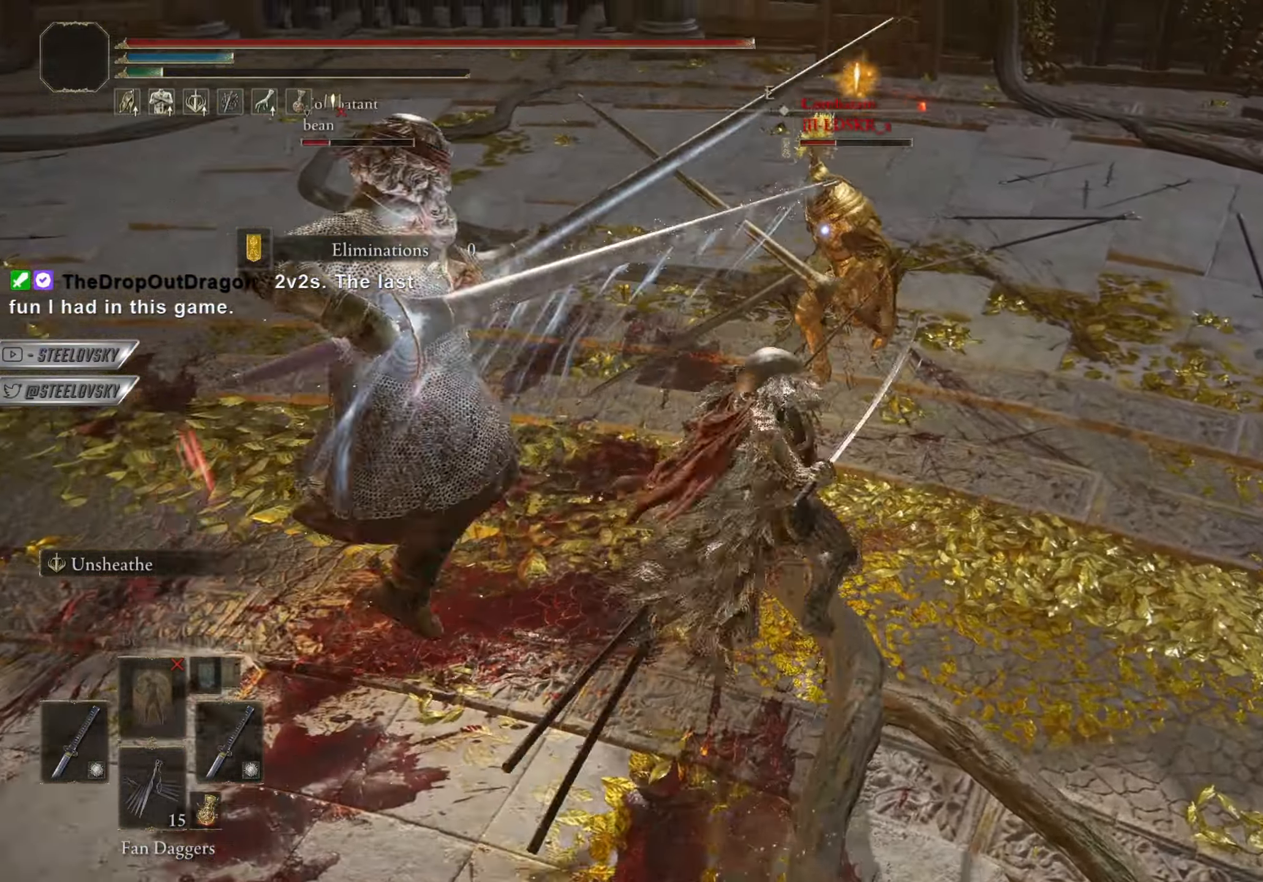
{"buttons": ["CIRCLE"], "left_stick": "up", "right_stick": "center", "events": [[484, "left_stick", "up"]]}
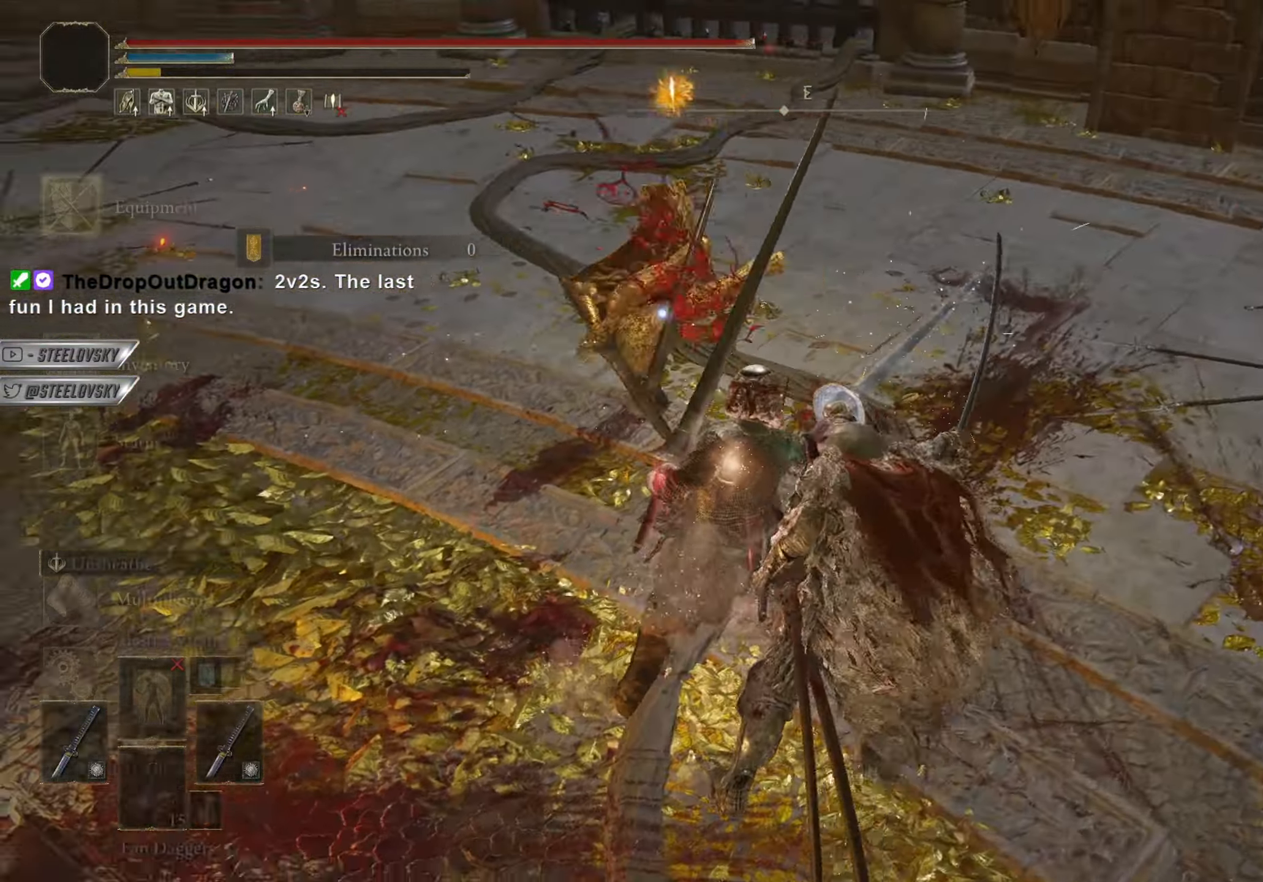
{"buttons": ["CIRCLE", "R2"], "left_stick": "up-left", "right_stick": "center", "events": [[84, "CROSS", "down"], [201, "CROSS", "up"], [317, "left_stick", "up-left"], [351, "CROSS", "down"], [451, "R2", "down"], [468, "CROSS", "up"]]}
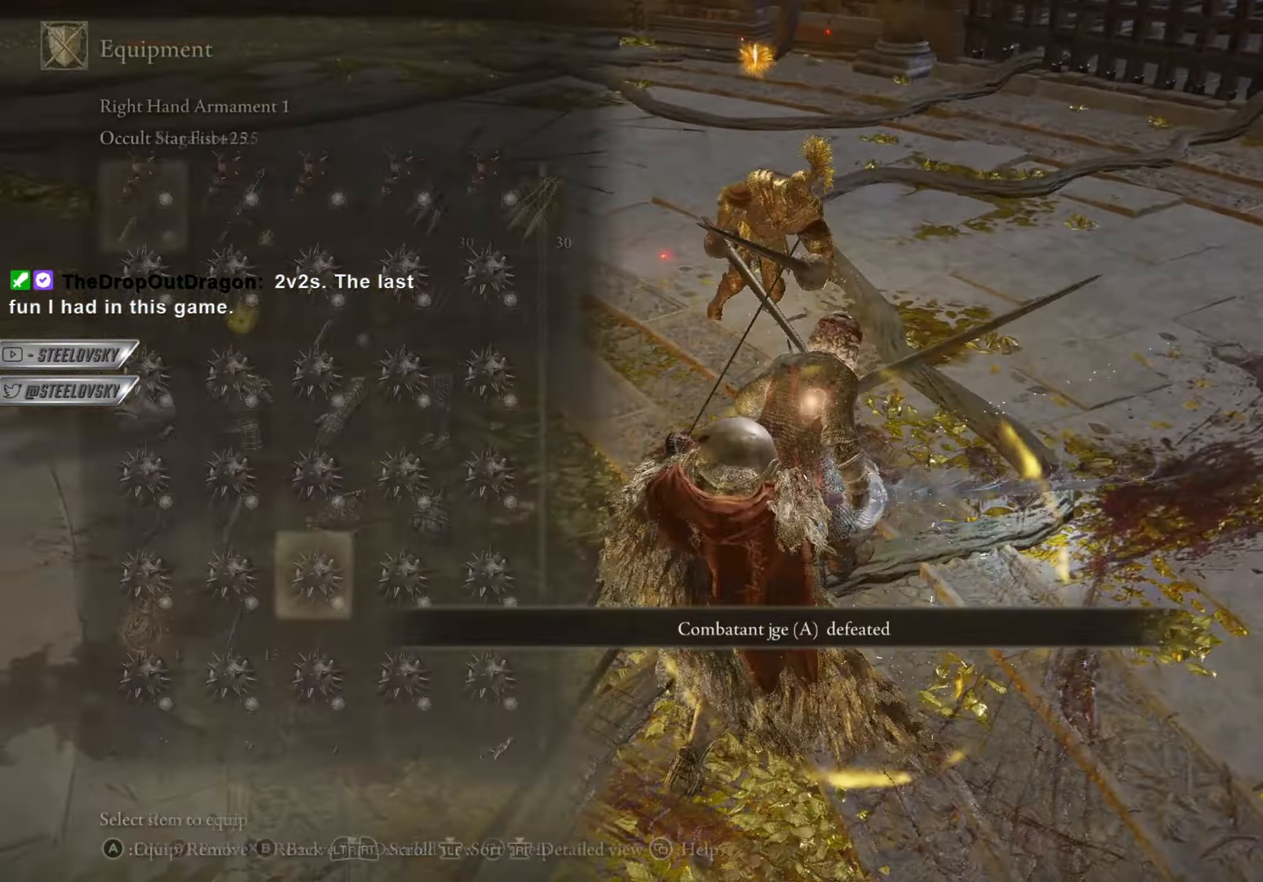
{"buttons": ["TRIANGLE", "R1"], "left_stick": "up-left", "right_stick": "center", "events": [[67, "CROSS", "down"], [67, "R2", "up"], [167, "CROSS", "up"], [400, "CIRCLE", "up"], [450, "TRIANGLE", "down"], [467, "R1", "down"]]}
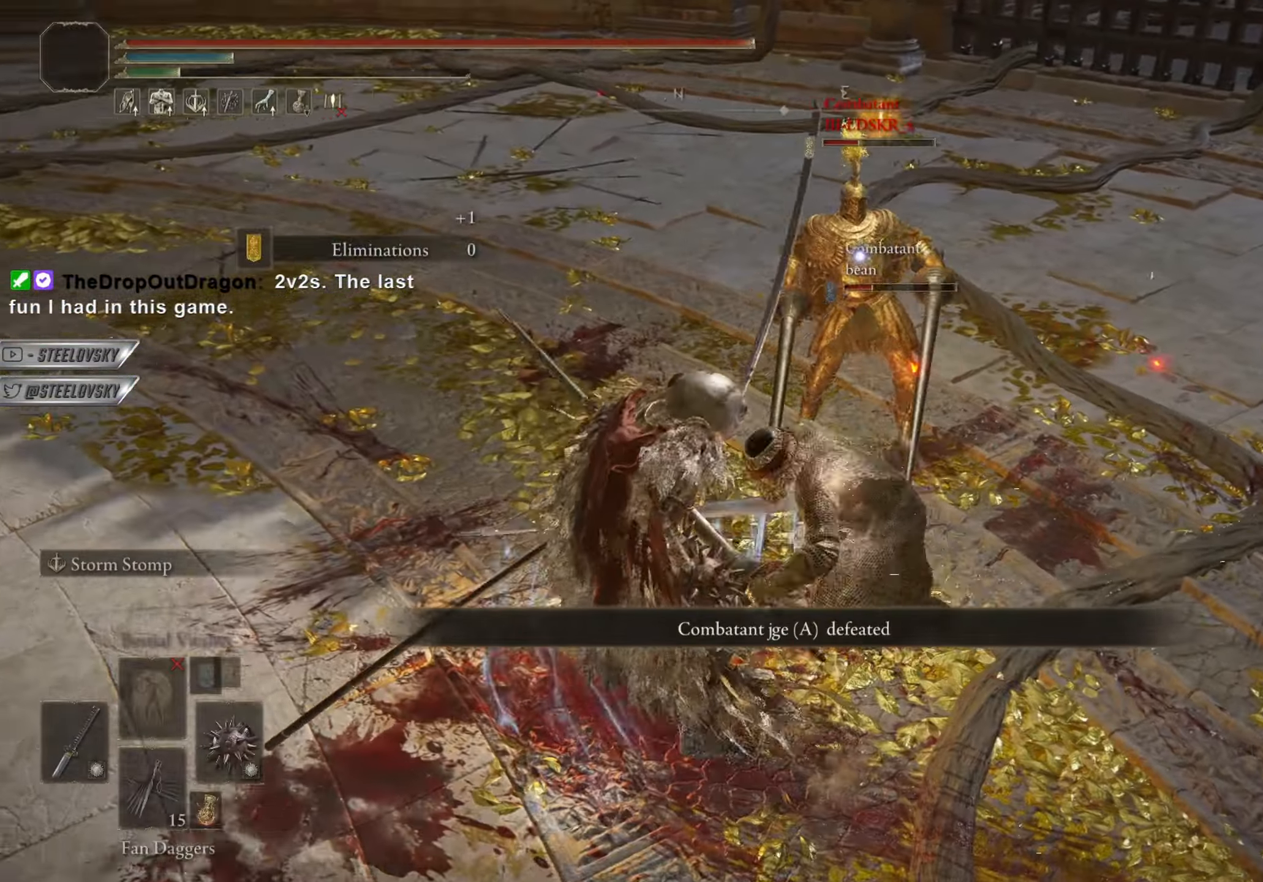
{"buttons": ["L2"], "left_stick": "up", "right_stick": "center", "events": [[34, "R1", "up"], [34, "TRIANGLE", "up"], [101, "left_stick", "up"], [117, "L2", "down"], [234, "L2", "up"], [301, "L2", "down"], [401, "L2", "up"], [501, "L2", "down"]]}
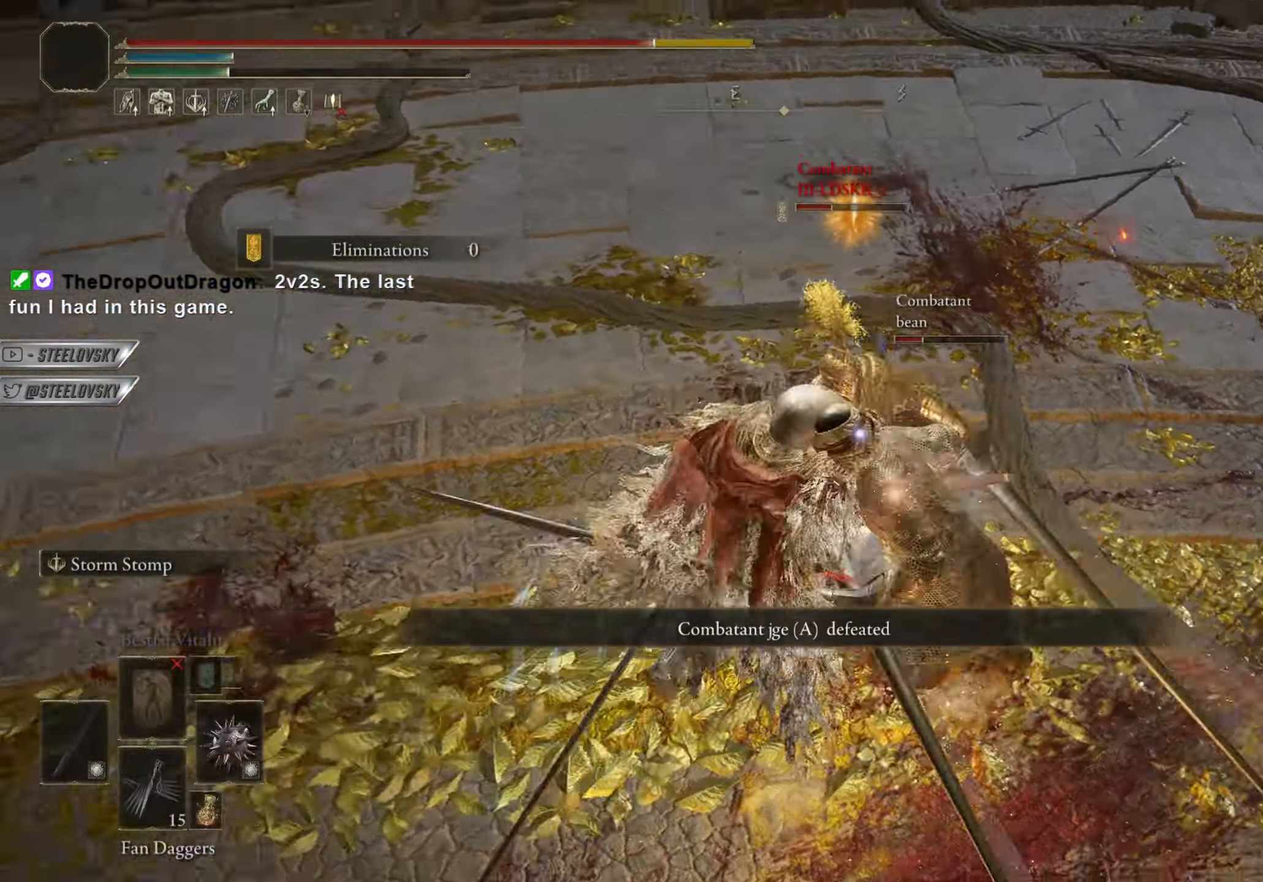
{"buttons": [], "left_stick": "up-right", "right_stick": "center", "events": [[100, "left_stick", "up-right"], [117, "L2", "up"]]}
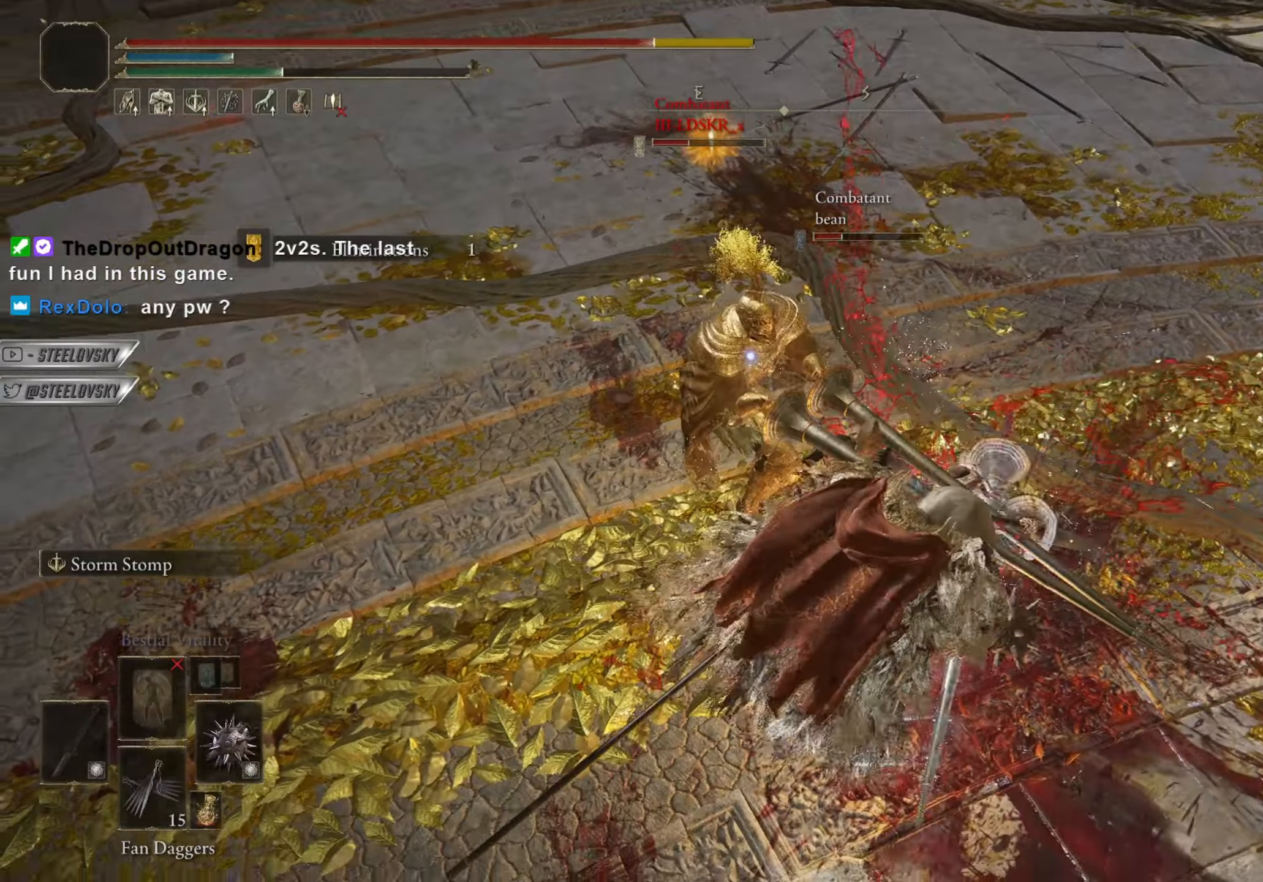
{"buttons": ["CIRCLE"], "left_stick": "up", "right_stick": "center", "events": [[84, "left_stick", "up"], [267, "CIRCLE", "down"]]}
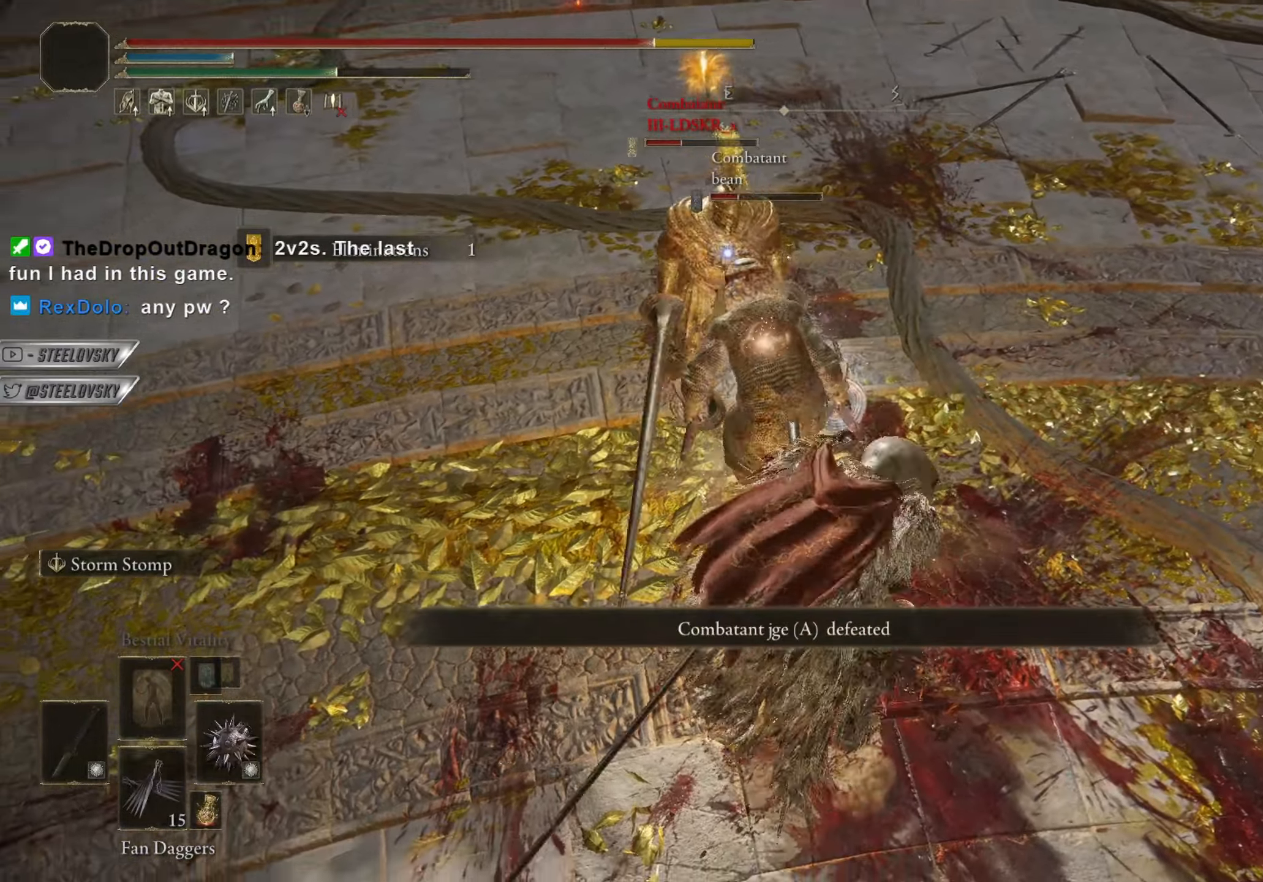
{"buttons": ["CIRCLE"], "left_stick": "up-left", "right_stick": "center", "events": [[250, "left_stick", "up-left"]]}
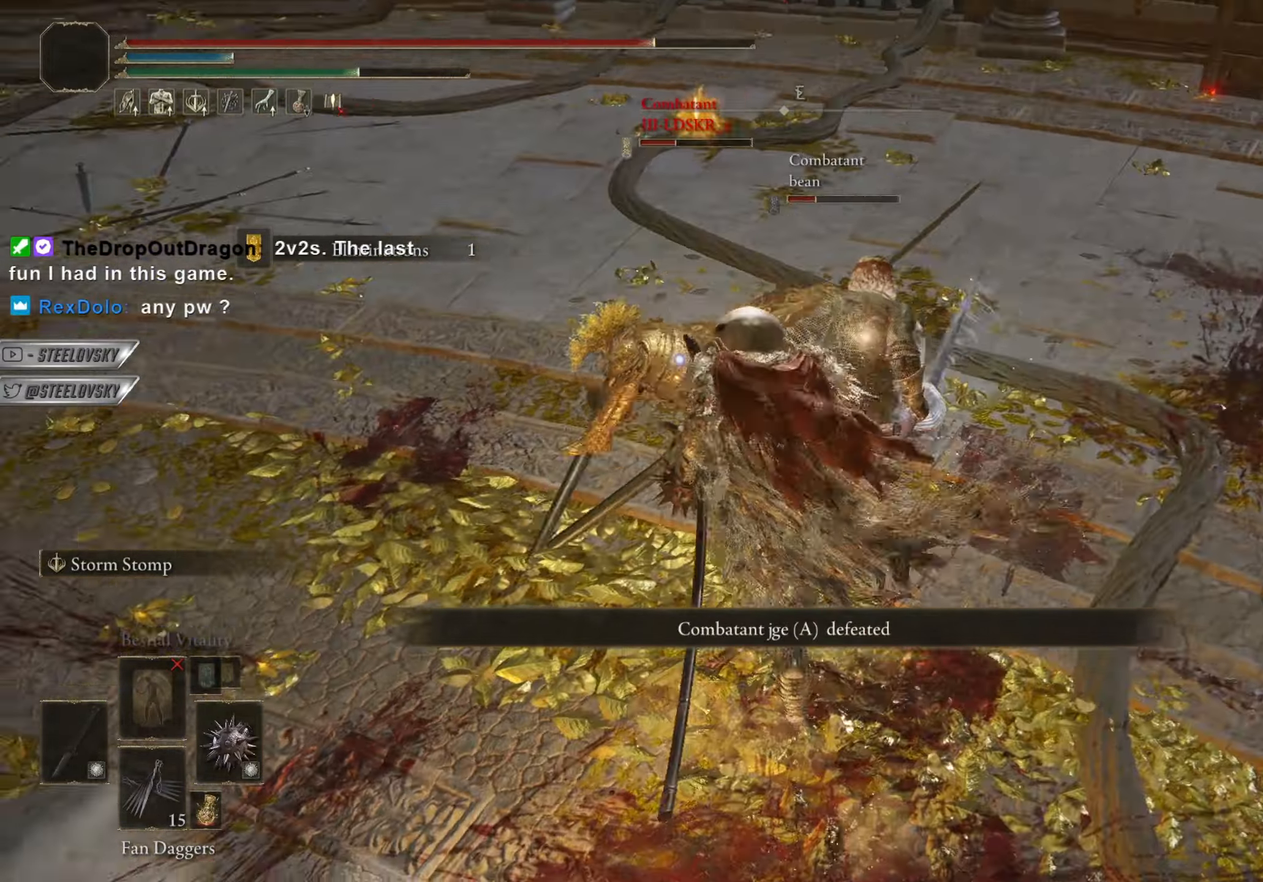
{"buttons": ["CIRCLE"], "left_stick": "up-left", "right_stick": "center", "events": [[50, "R1", "down"], [117, "CIRCLE", "up"], [117, "R1", "up"], [501, "CIRCLE", "down"]]}
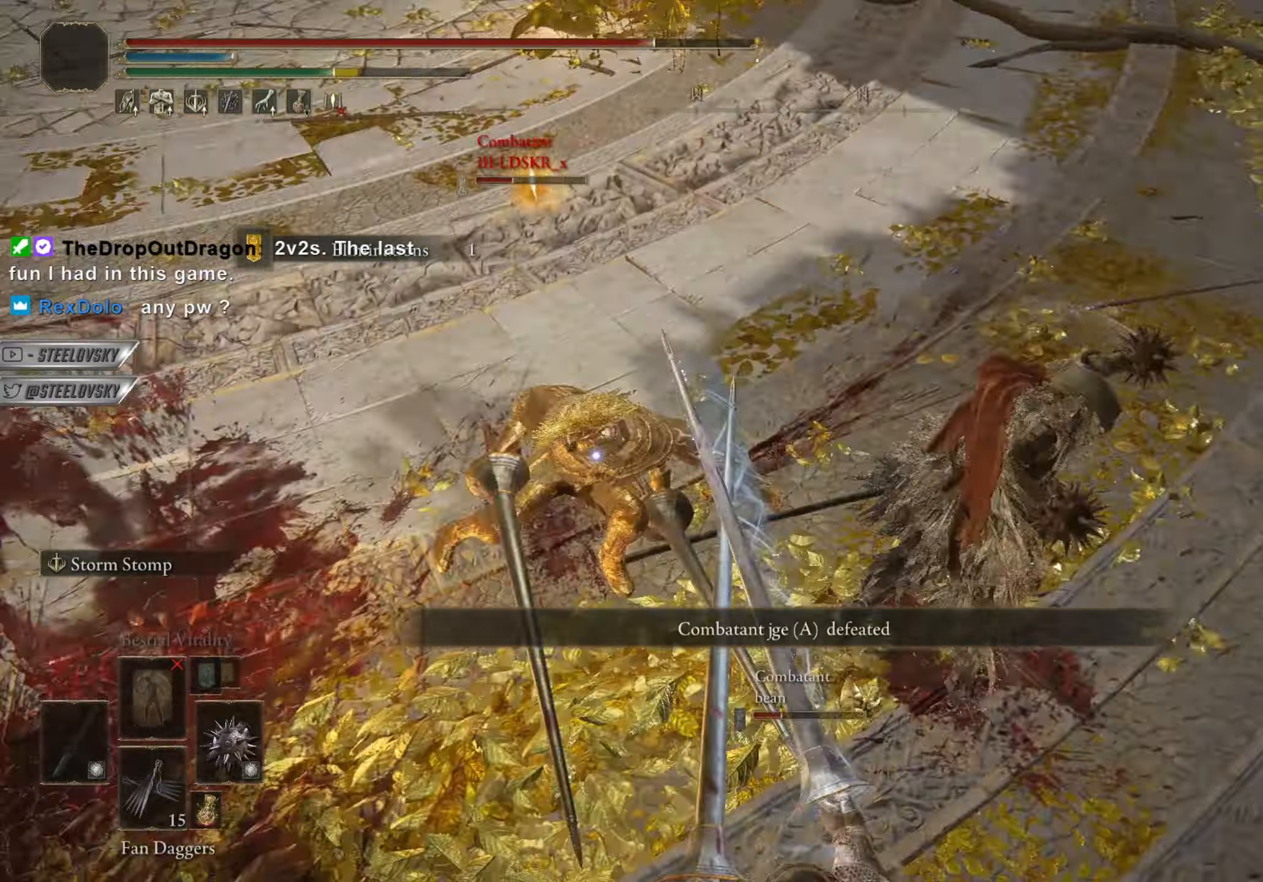
{"buttons": ["CIRCLE"], "left_stick": "up", "right_stick": "center", "events": [[350, "left_stick", "up"]]}
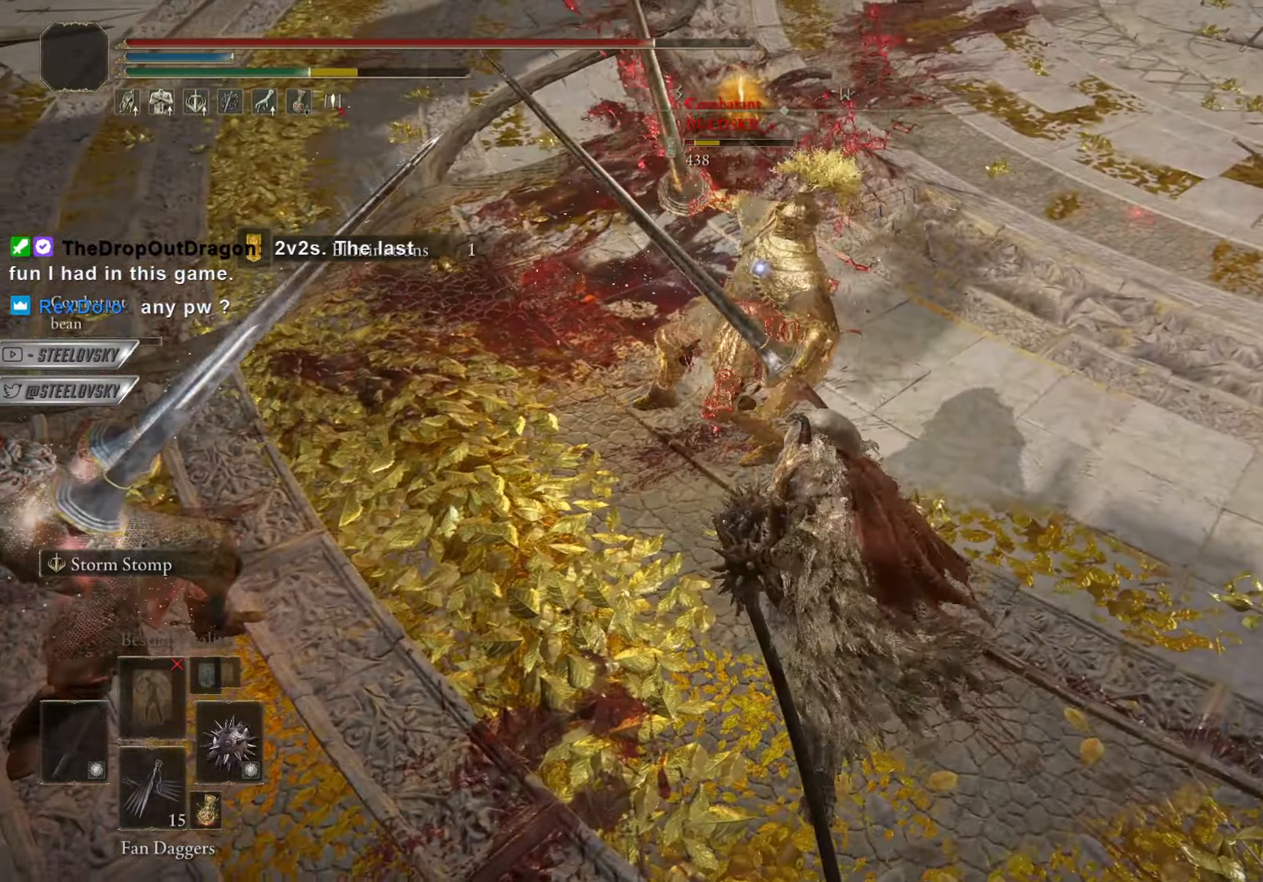
{"buttons": [], "left_stick": "up", "right_stick": "center", "events": [[17, "left_stick", "up-right"], [251, "left_stick", "up"], [284, "CIRCLE", "up"]]}
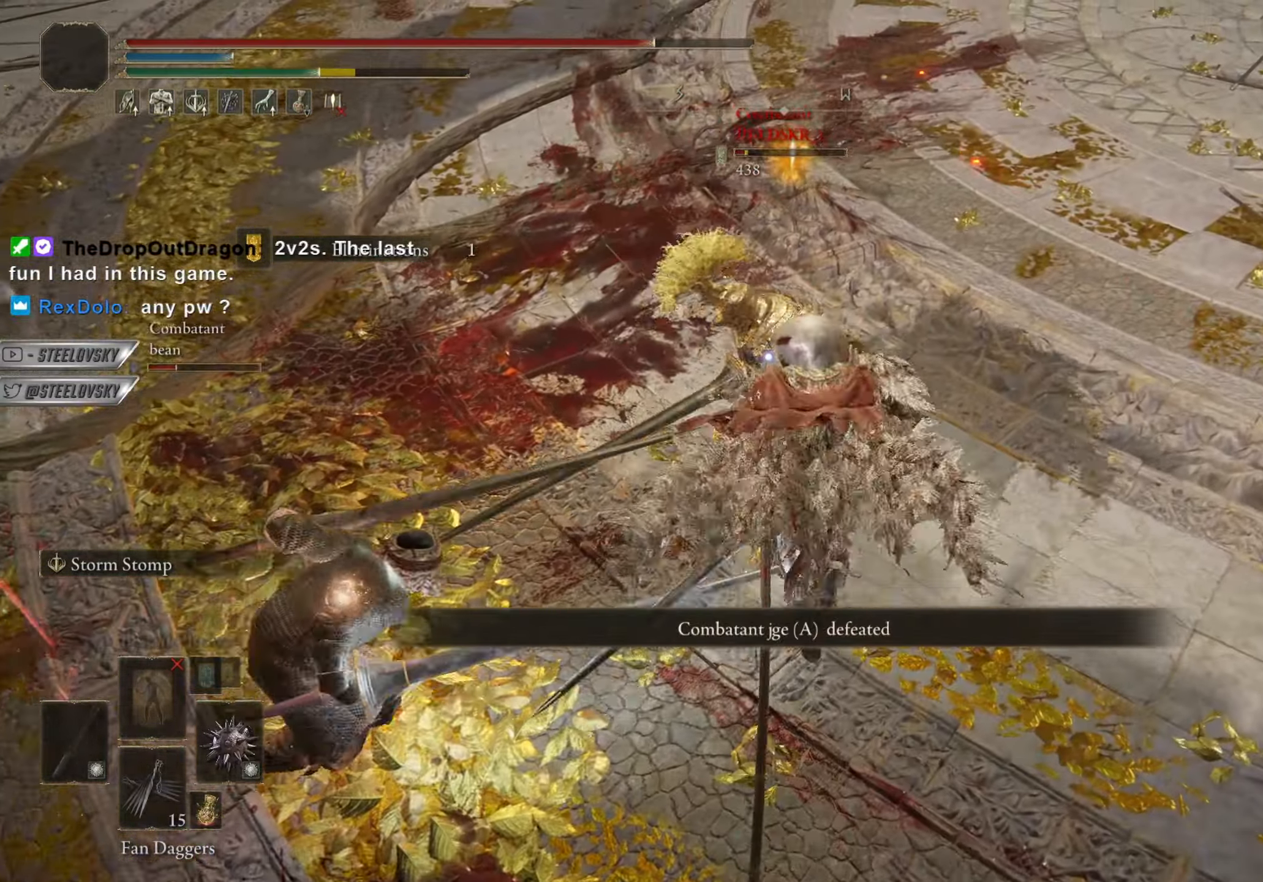
{"buttons": [], "left_stick": "up", "right_stick": "center", "events": []}
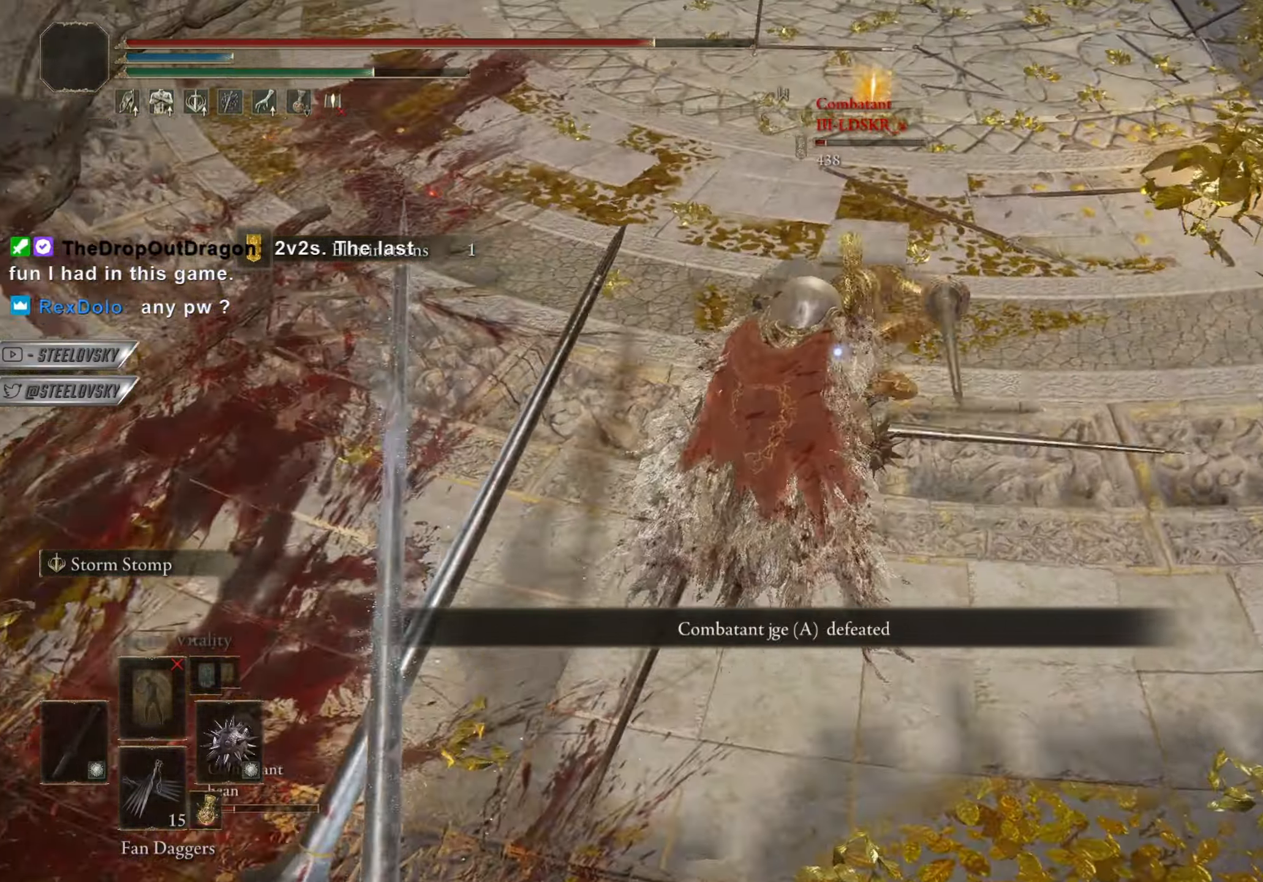
{"buttons": ["CIRCLE"], "left_stick": "up", "right_stick": "center", "events": [[234, "CIRCLE", "down"]]}
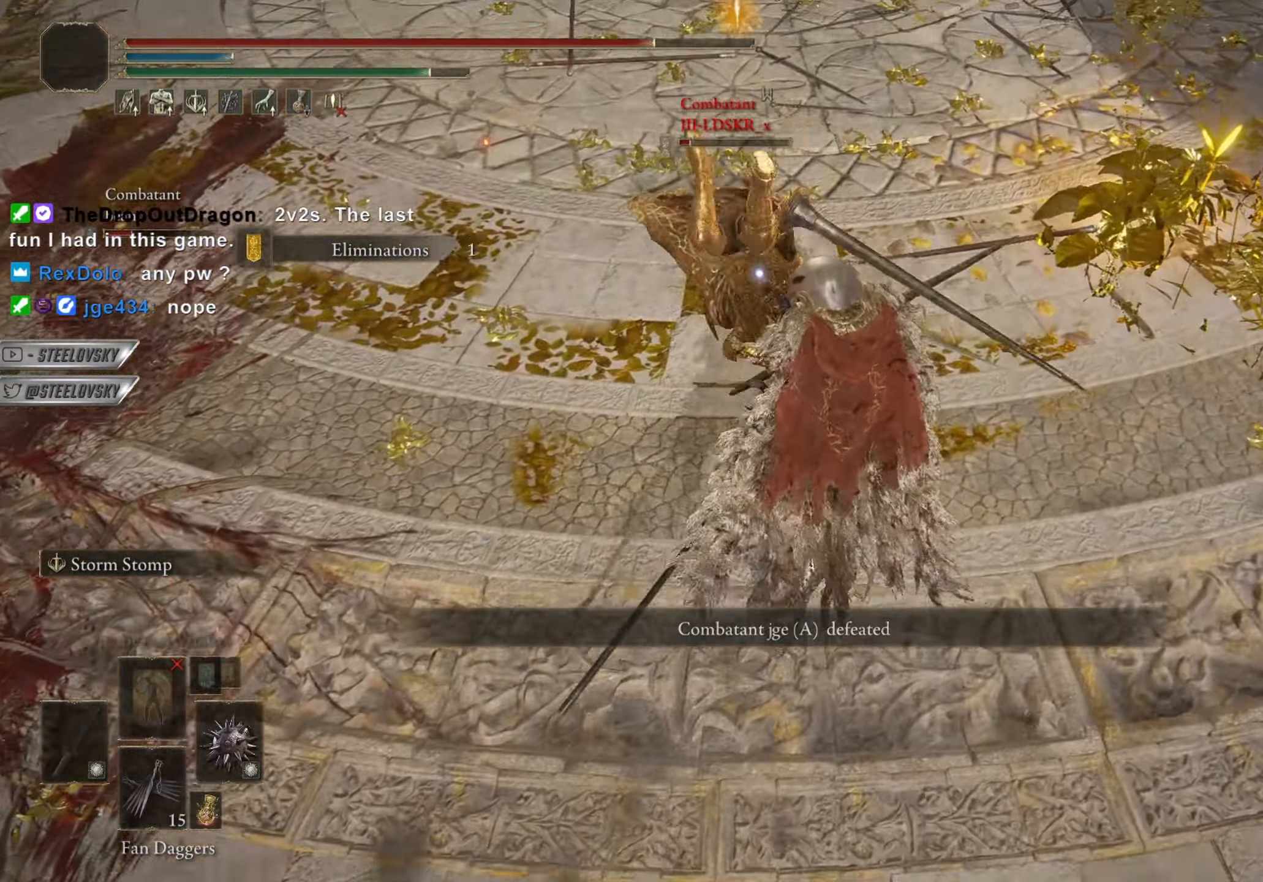
{"buttons": [], "left_stick": "up", "right_stick": "center", "events": [[367, "R1", "down"], [434, "CIRCLE", "up"], [450, "R1", "up"]]}
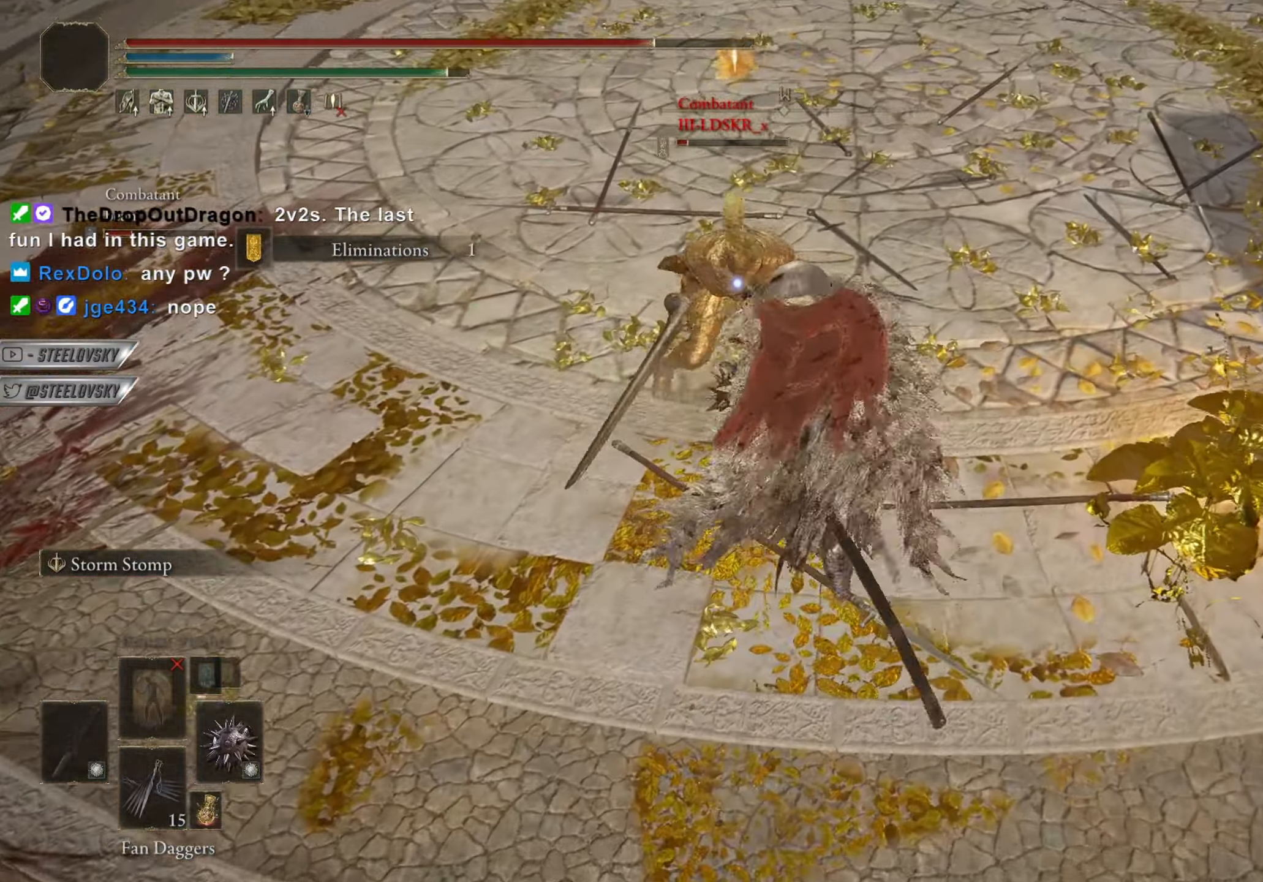
{"buttons": ["CIRCLE"], "left_stick": "up", "right_stick": "center", "events": [[184, "CIRCLE", "down"]]}
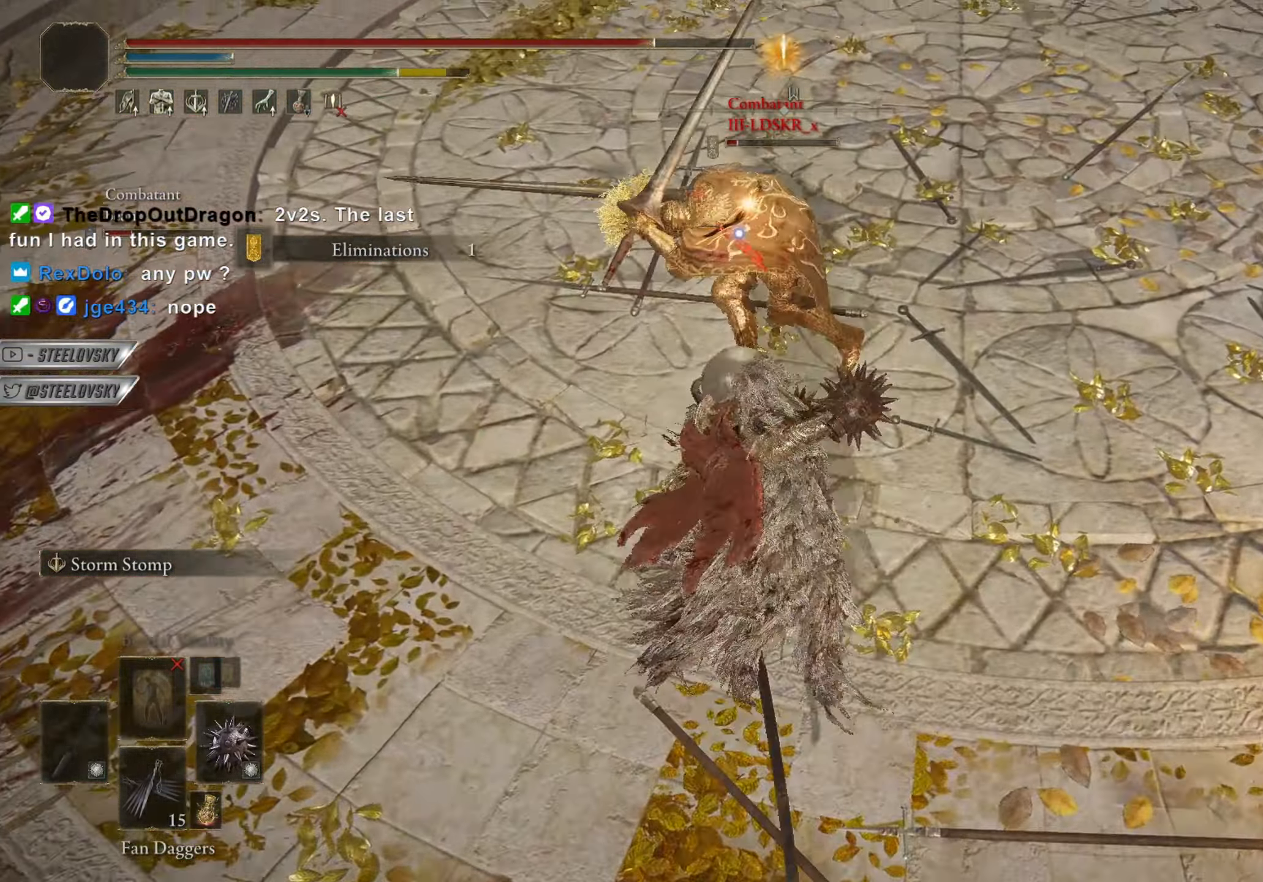
{"buttons": ["CIRCLE", "L1"], "left_stick": "up", "right_stick": "center", "events": [[334, "L1", "down"]]}
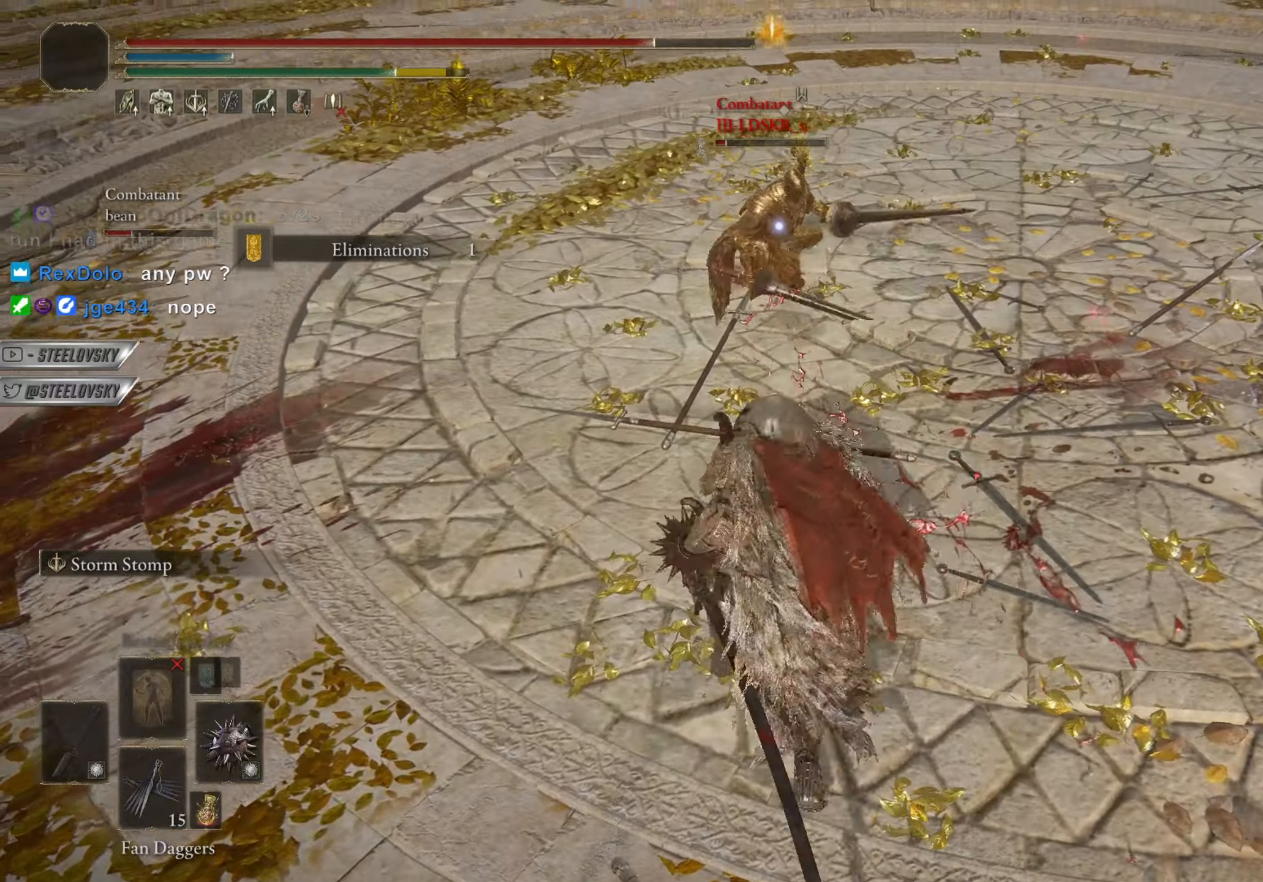
{"buttons": [], "left_stick": "up", "right_stick": "center", "events": [[50, "L1", "up"], [117, "L3", "down"], [251, "L3", "up"], [451, "CIRCLE", "up"]]}
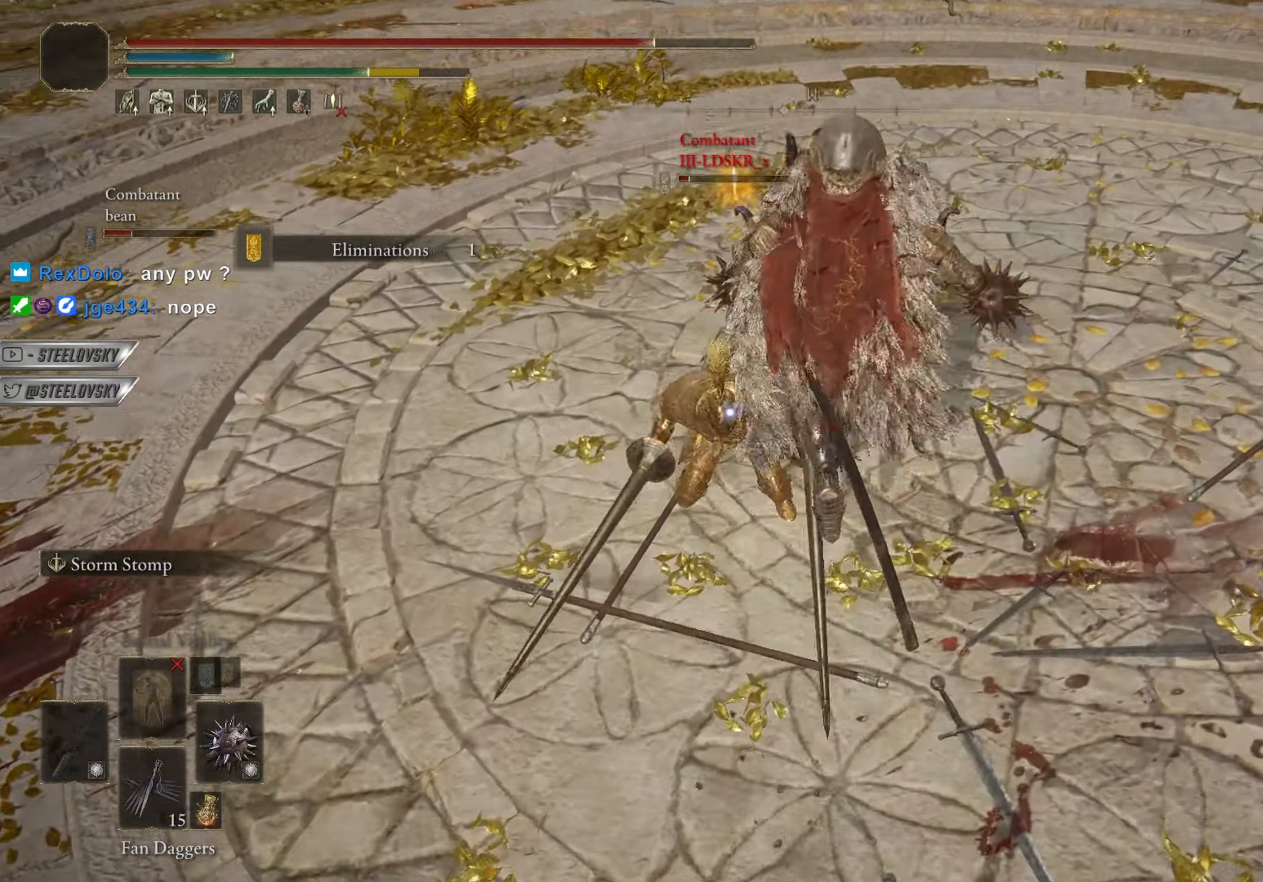
{"buttons": ["CIRCLE"], "left_stick": "up-left", "right_stick": "center", "events": [[50, "left_stick", "up-left"], [317, "CIRCLE", "down"]]}
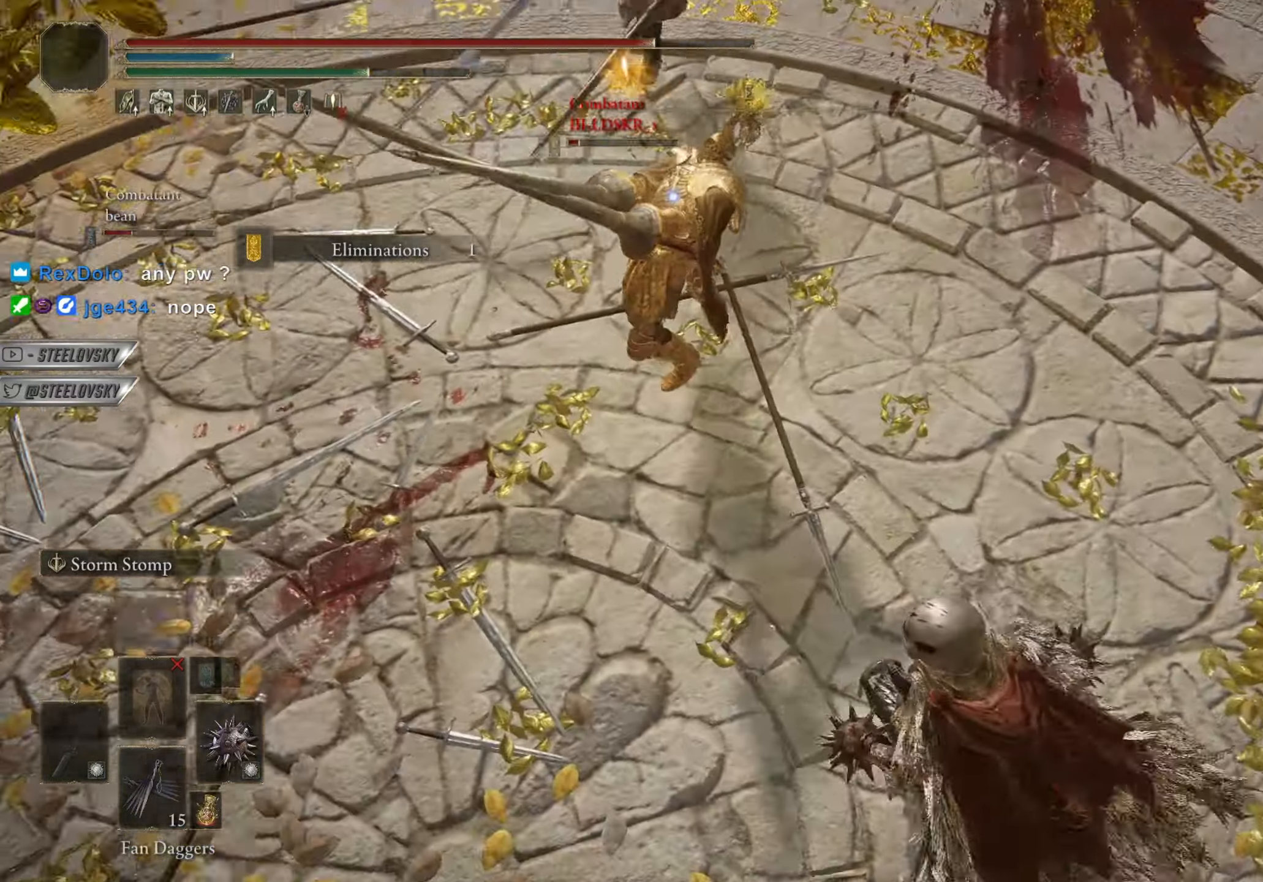
{"buttons": ["L2"], "left_stick": "up", "right_stick": "center", "events": [[267, "left_stick", "up"], [417, "L2", "down"], [500, "CIRCLE", "up"]]}
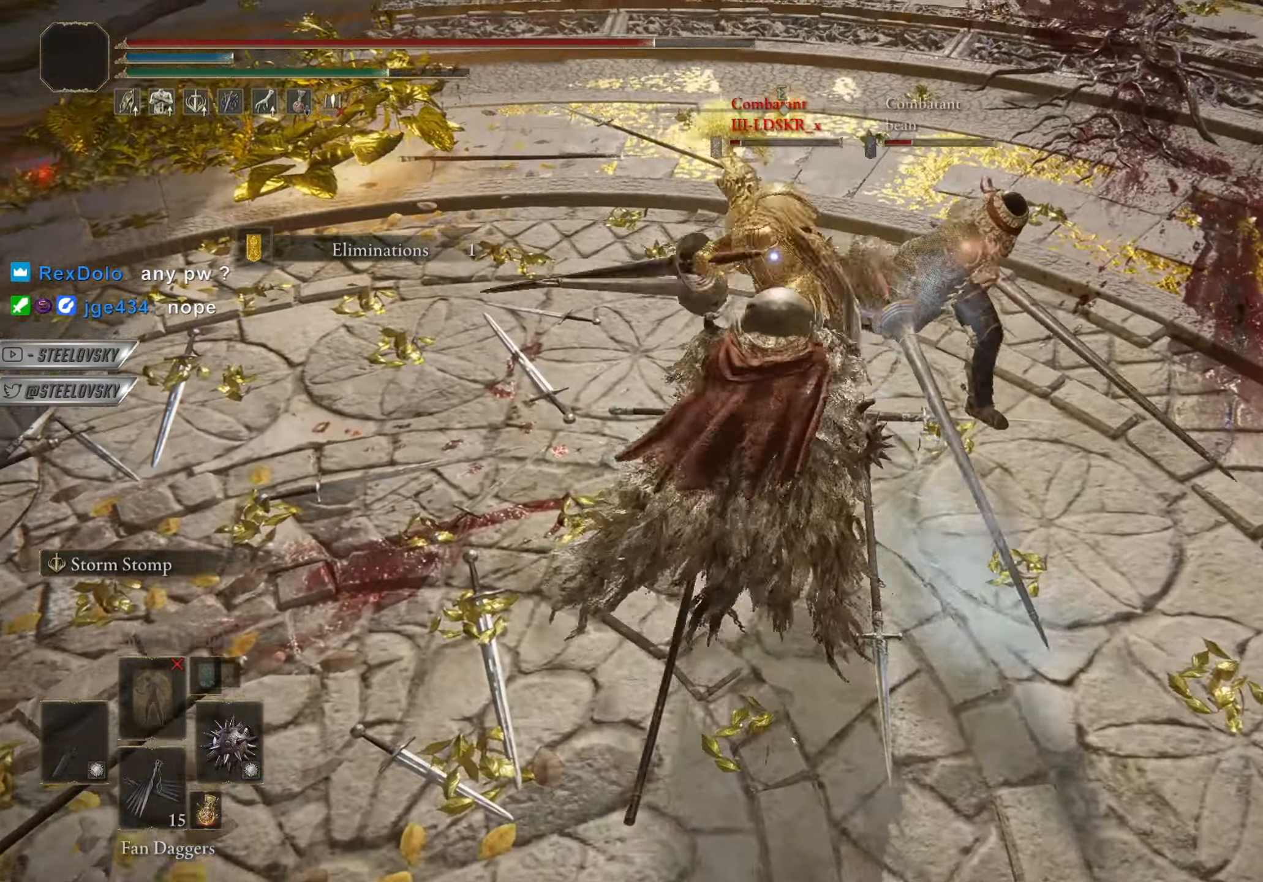
{"buttons": [], "left_stick": "up", "right_stick": "center", "events": [[17, "L2", "up"]]}
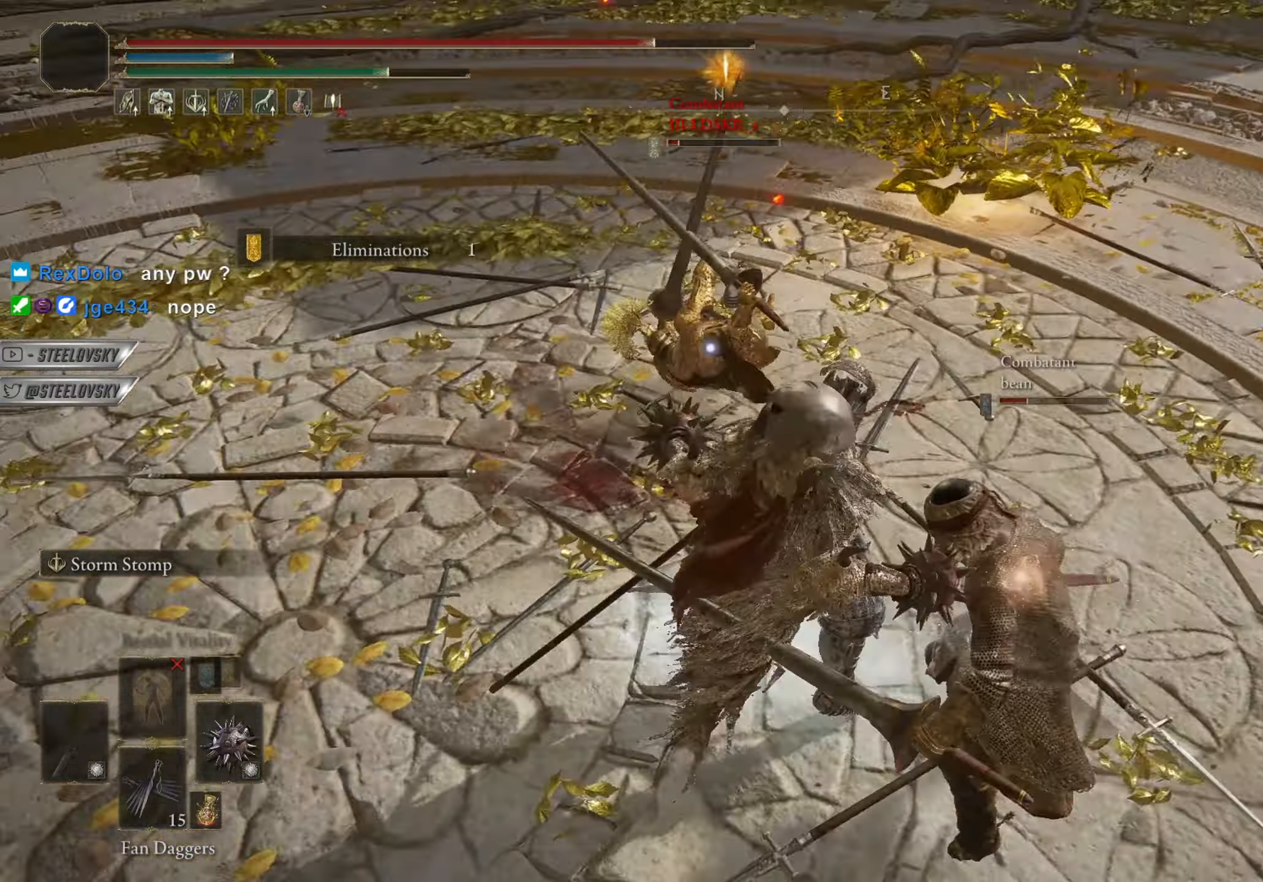
{"buttons": [], "left_stick": "up", "right_stick": "center", "events": [[83, "left_stick", "center"], [267, "left_stick", "up"]]}
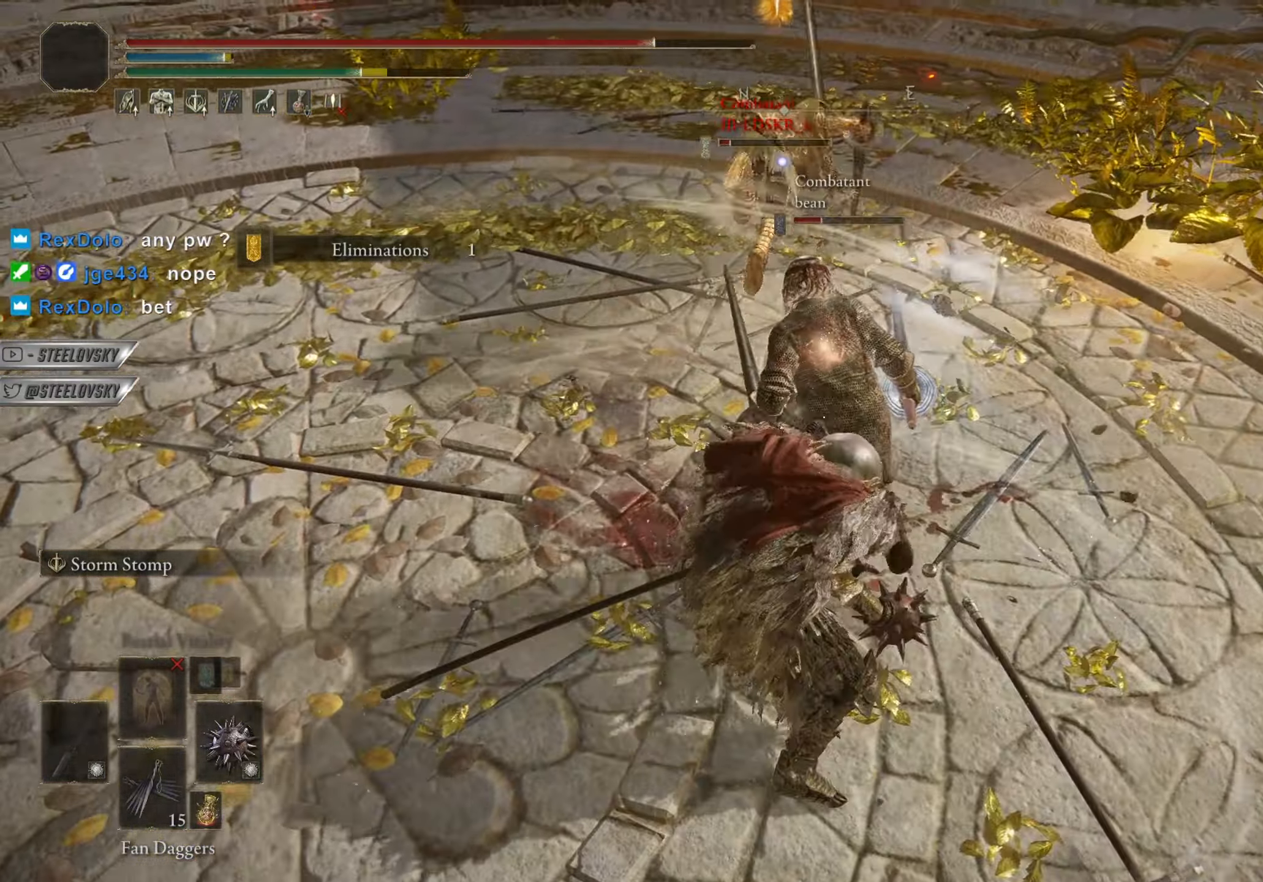
{"buttons": ["CIRCLE", "L1"], "left_stick": "up", "right_stick": "center", "events": [[34, "CIRCLE", "down"], [267, "L1", "down"]]}
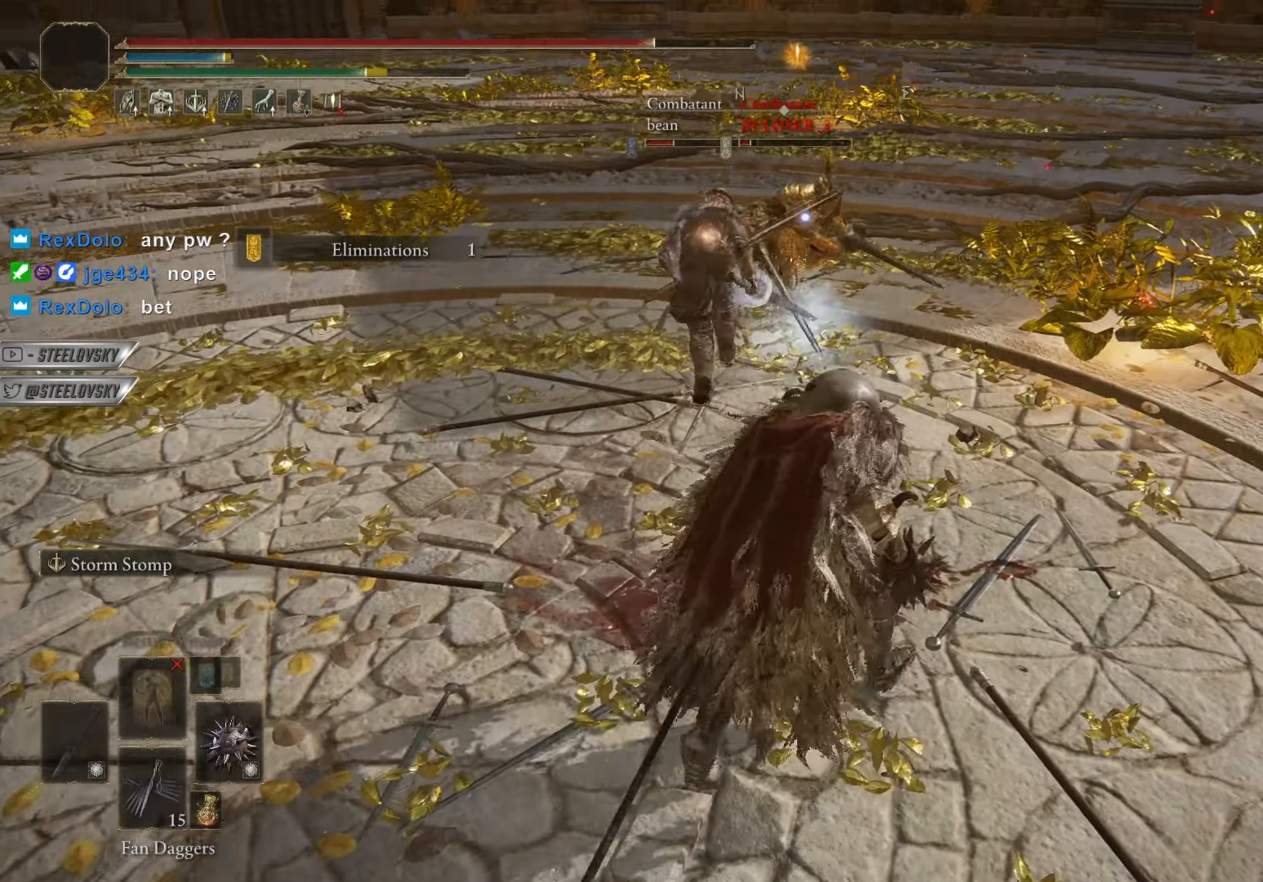
{"buttons": ["CIRCLE"], "left_stick": "up", "right_stick": "center", "events": [[50, "L1", "up"]]}
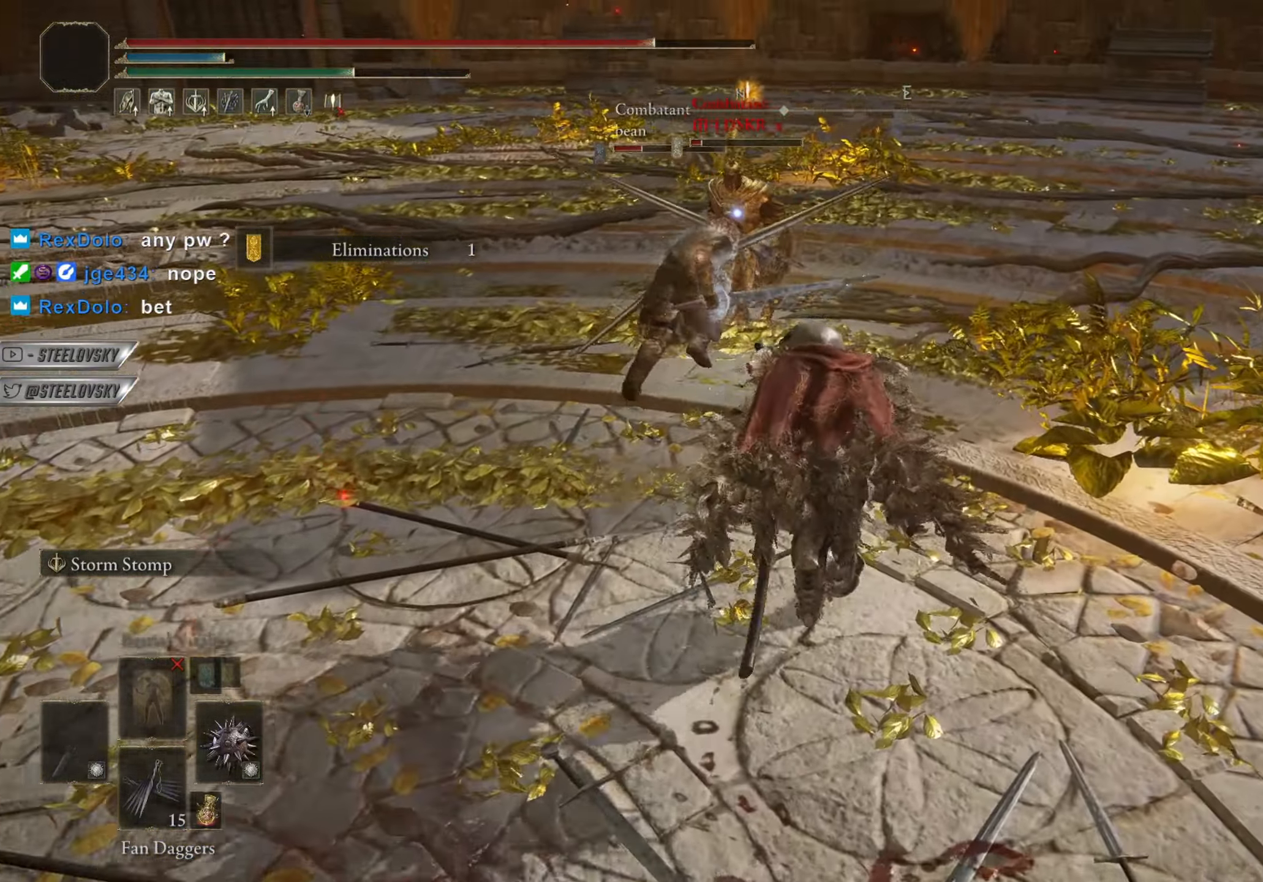
{"buttons": ["CIRCLE", "R1"], "left_stick": "up-left", "right_stick": "center", "events": [[217, "left_stick", "up-left"], [467, "R1", "down"]]}
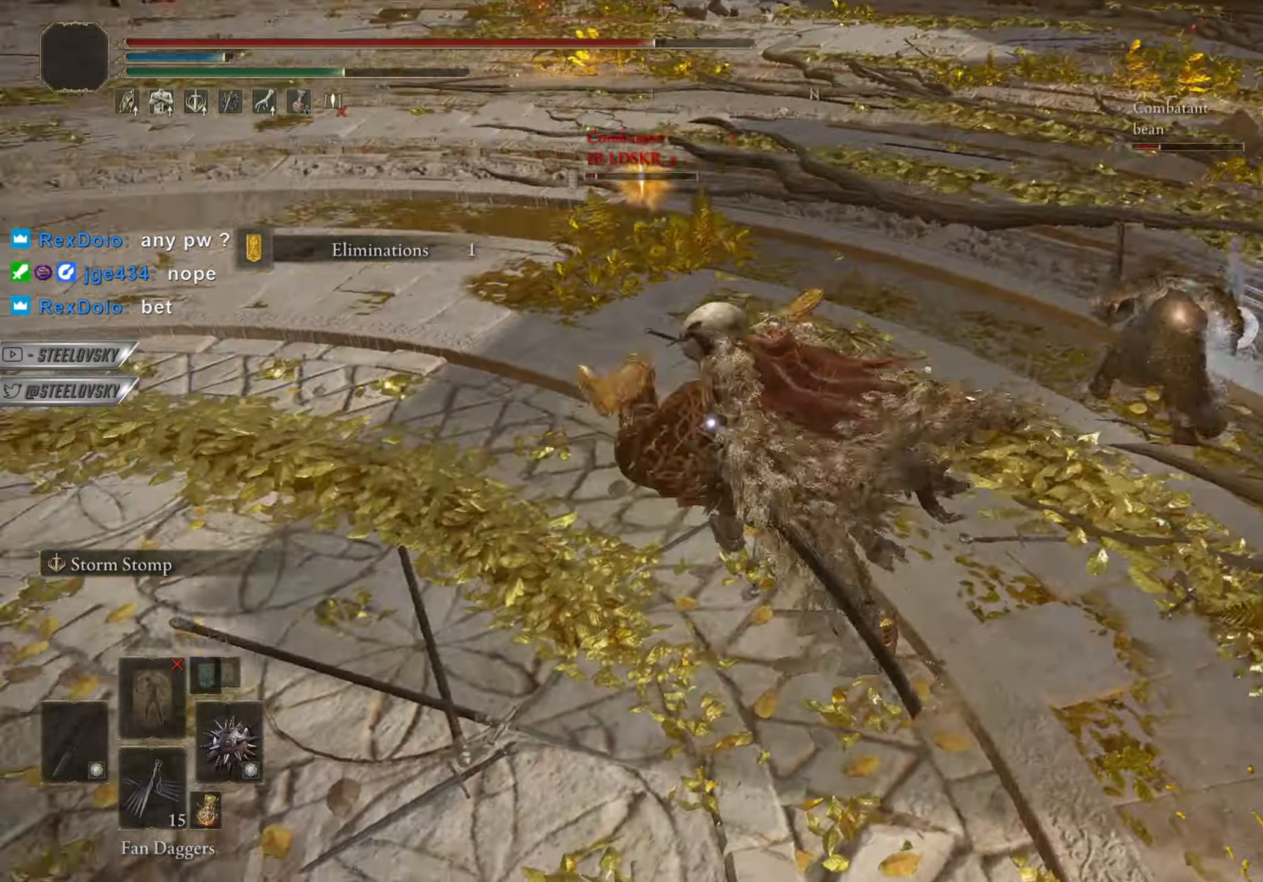
{"buttons": ["CIRCLE"], "left_stick": "up-left", "right_stick": "center", "events": [[33, "CIRCLE", "up"], [33, "R1", "up"], [467, "CIRCLE", "down"]]}
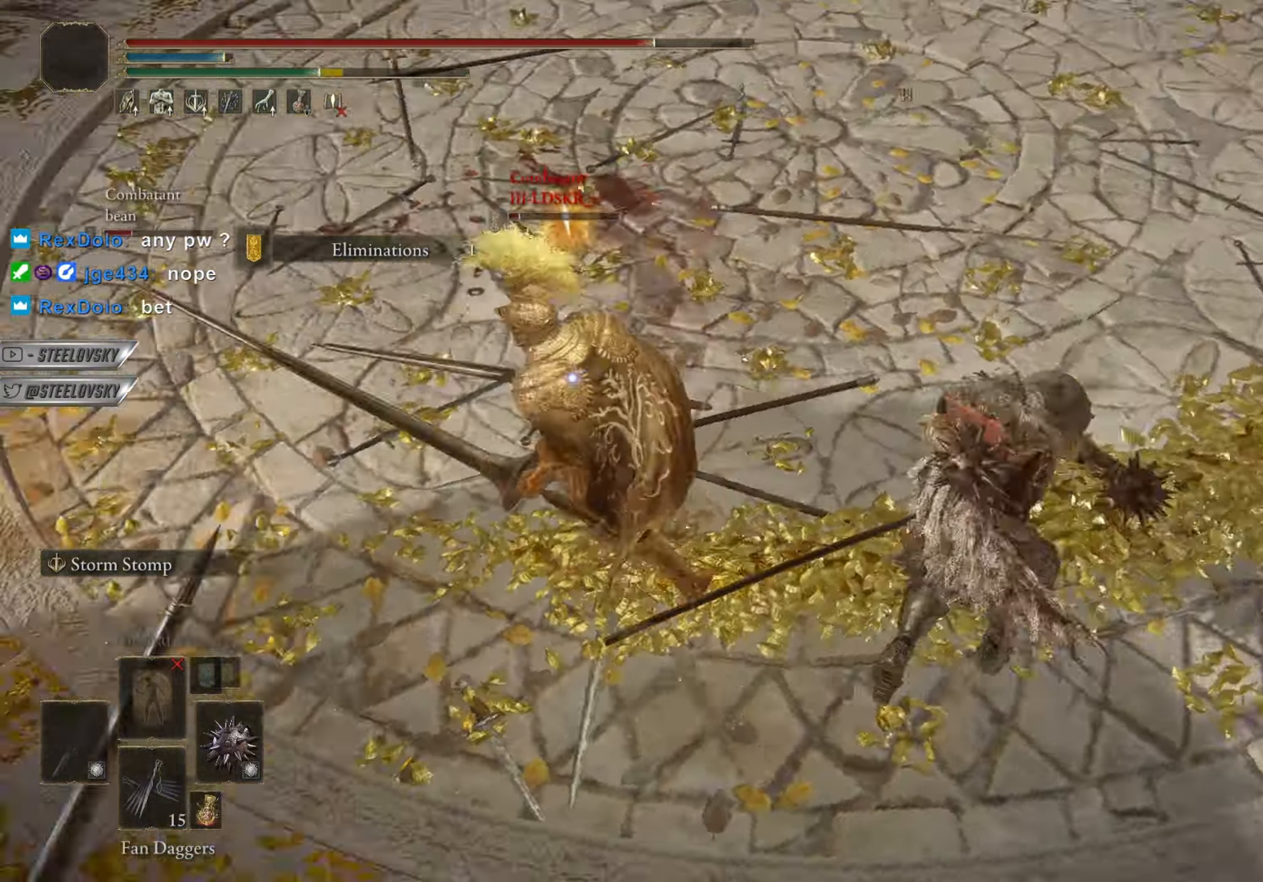
{"buttons": ["CIRCLE"], "left_stick": "up", "right_stick": "center", "events": [[301, "left_stick", "up"]]}
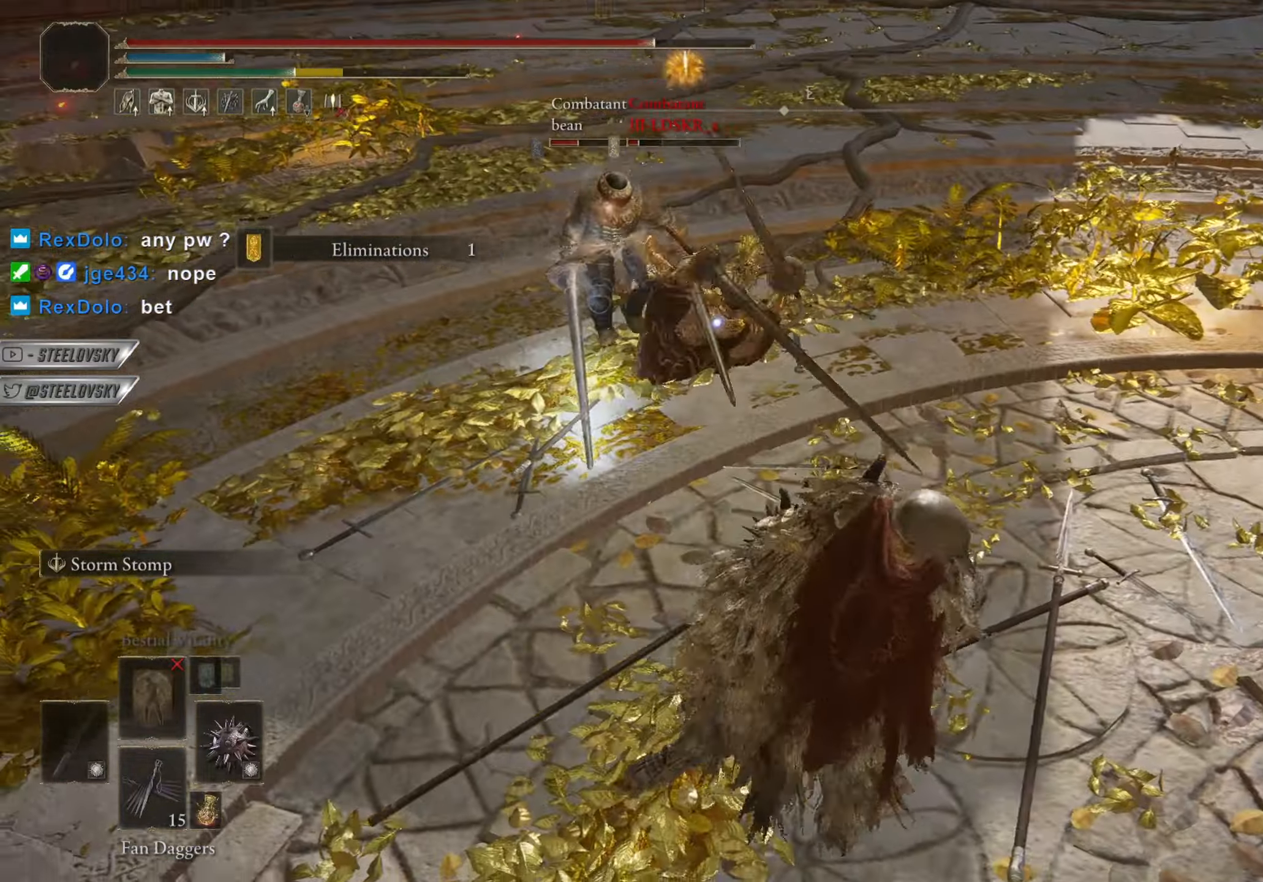
{"buttons": ["CIRCLE", "R1"], "left_stick": "up", "right_stick": "center", "events": [[433, "R1", "down"]]}